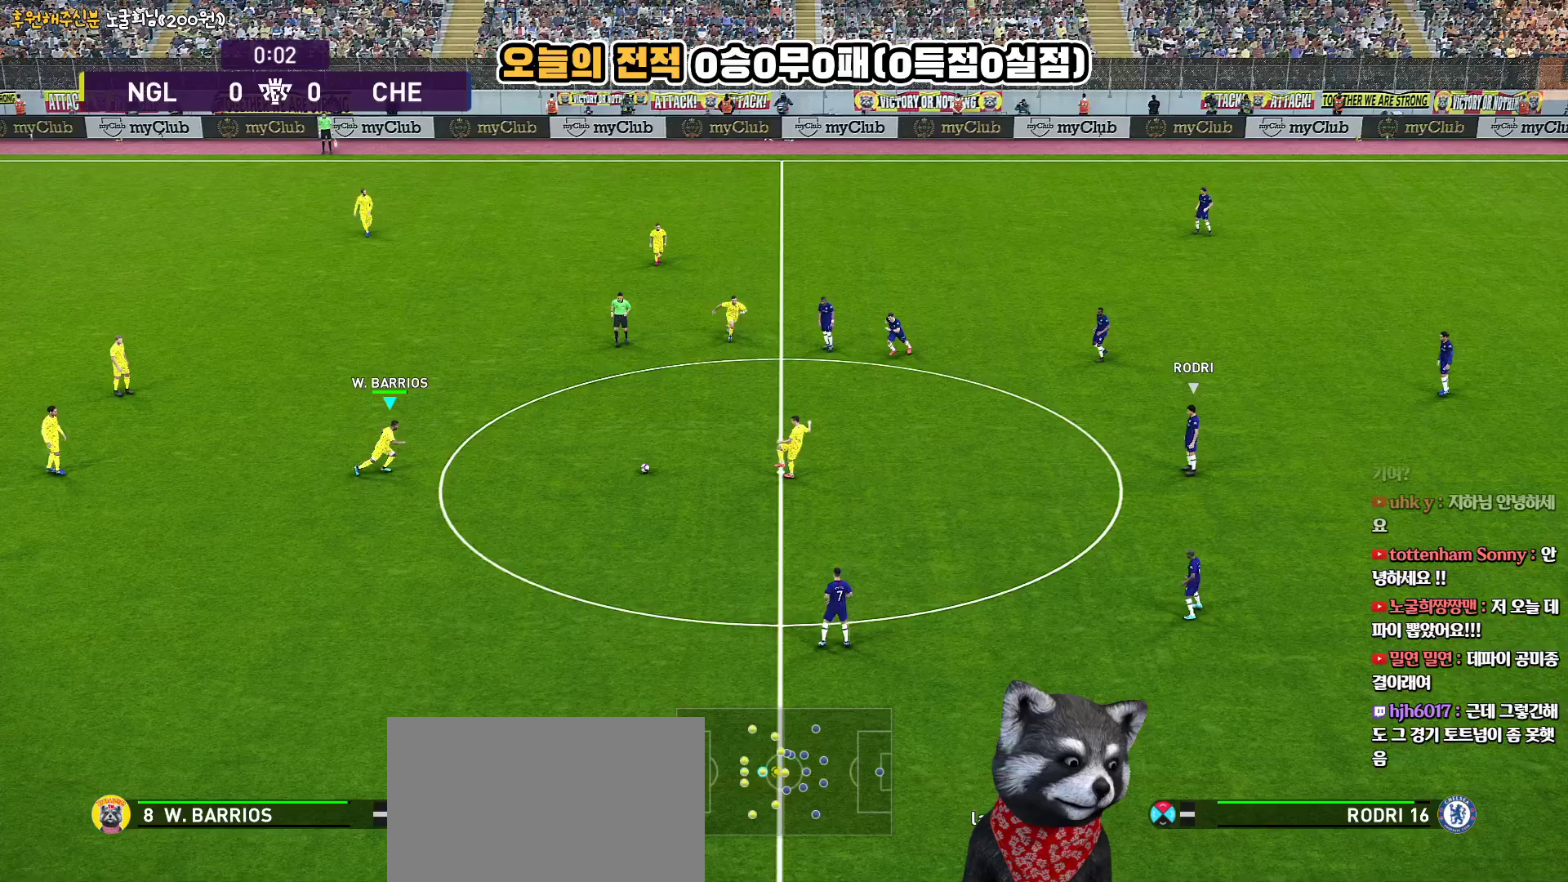
Gameplay with a controller (PlayStation layout); each line is a JSON object with the inputs held at the frame after it. "events" lists button and stick changes between this image and that frame as [ms after this image, input, new state], when the widget could be followed in between. Not read: R1.
{"buttons": [], "left_stick": "down-left", "right_stick": "center", "events": [[217, "left_stick", "down-left"]]}
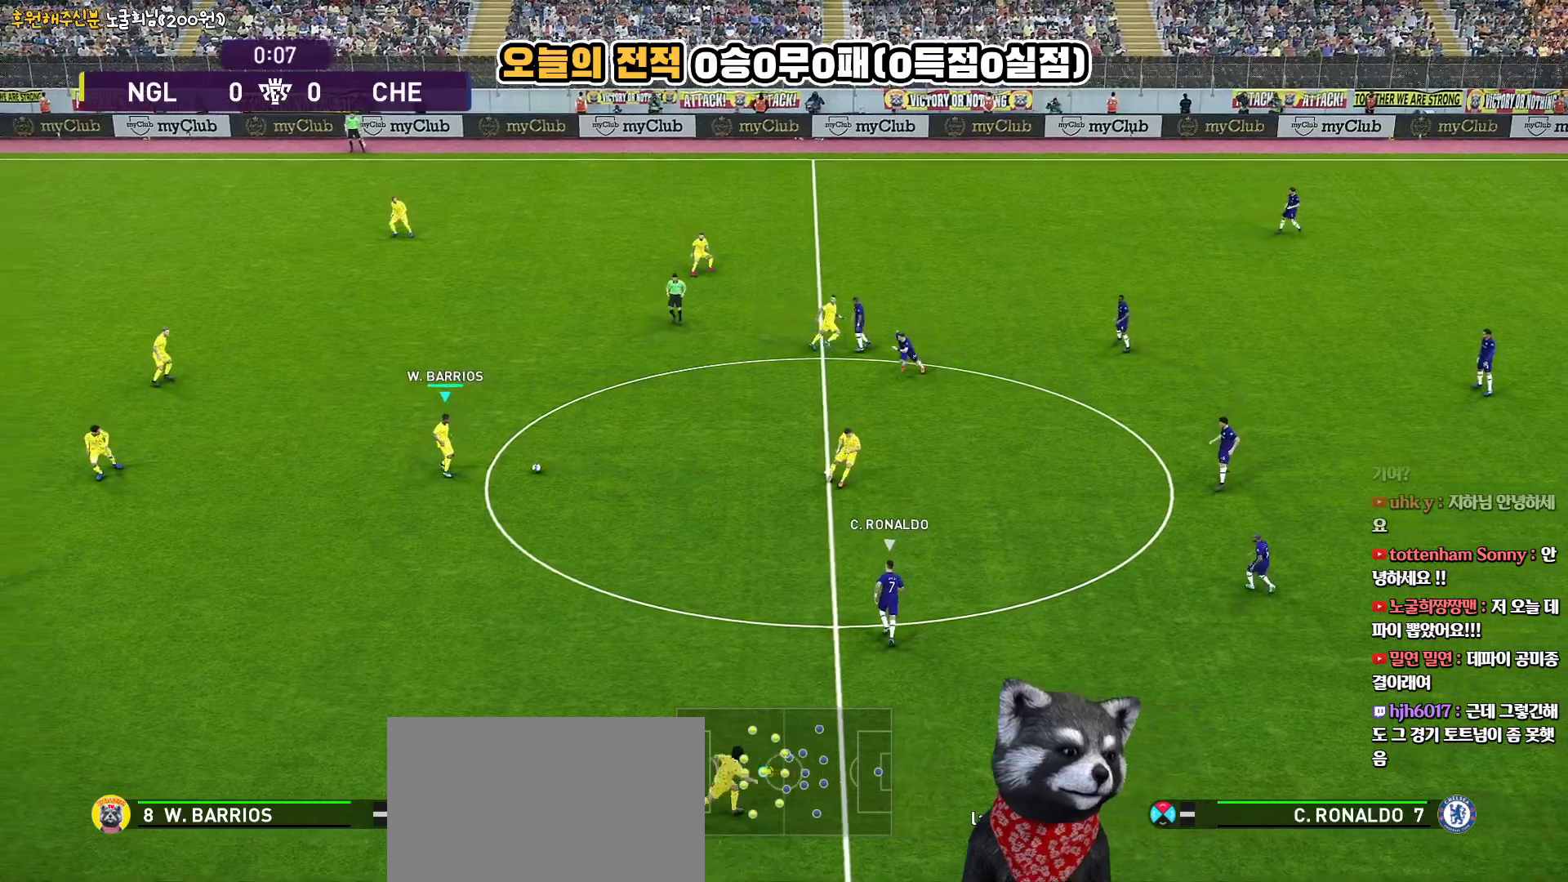
{"buttons": [], "left_stick": "down-left", "right_stick": "center", "events": []}
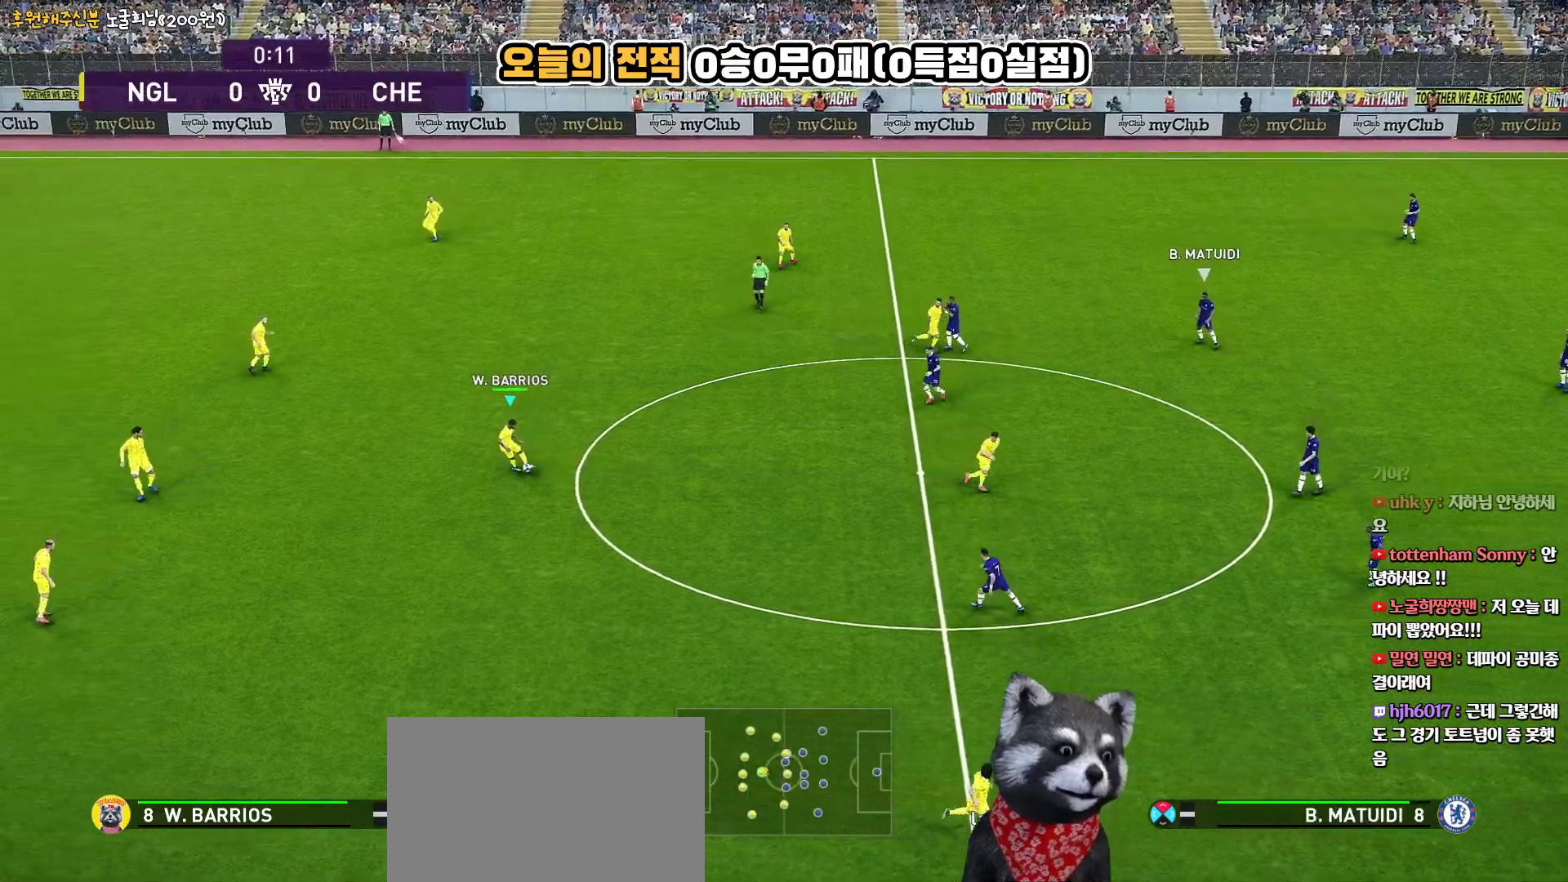
{"buttons": [], "left_stick": "down", "right_stick": "center", "events": [[33, "CROSS", "down"], [67, "left_stick", "down"], [217, "CROSS", "up"]]}
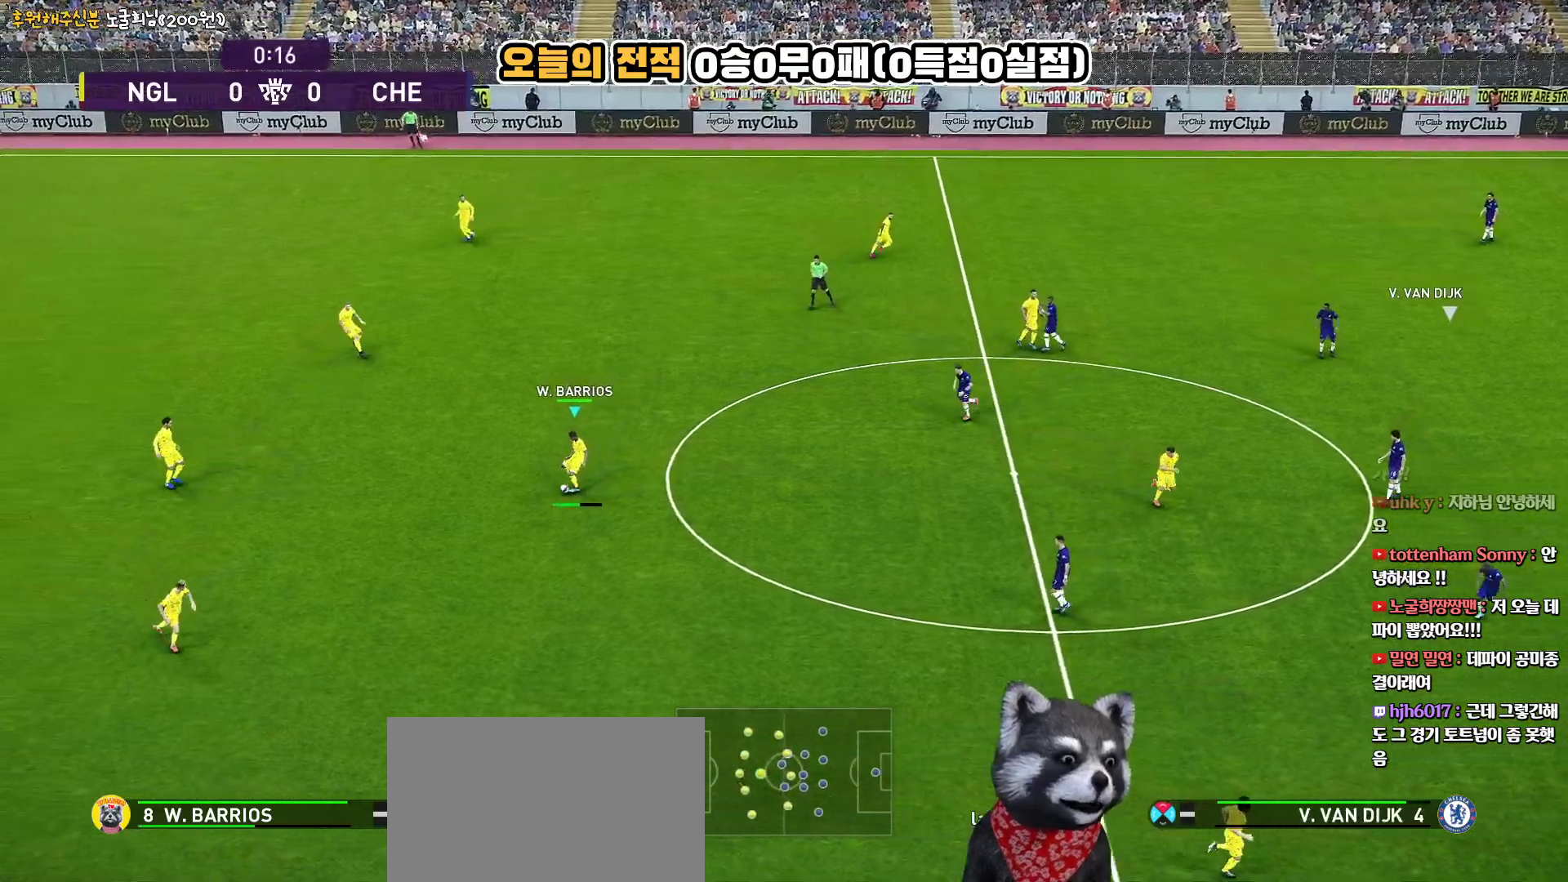
{"buttons": [], "left_stick": "up", "right_stick": "center", "events": [[250, "left_stick", "center"], [500, "left_stick", "up"]]}
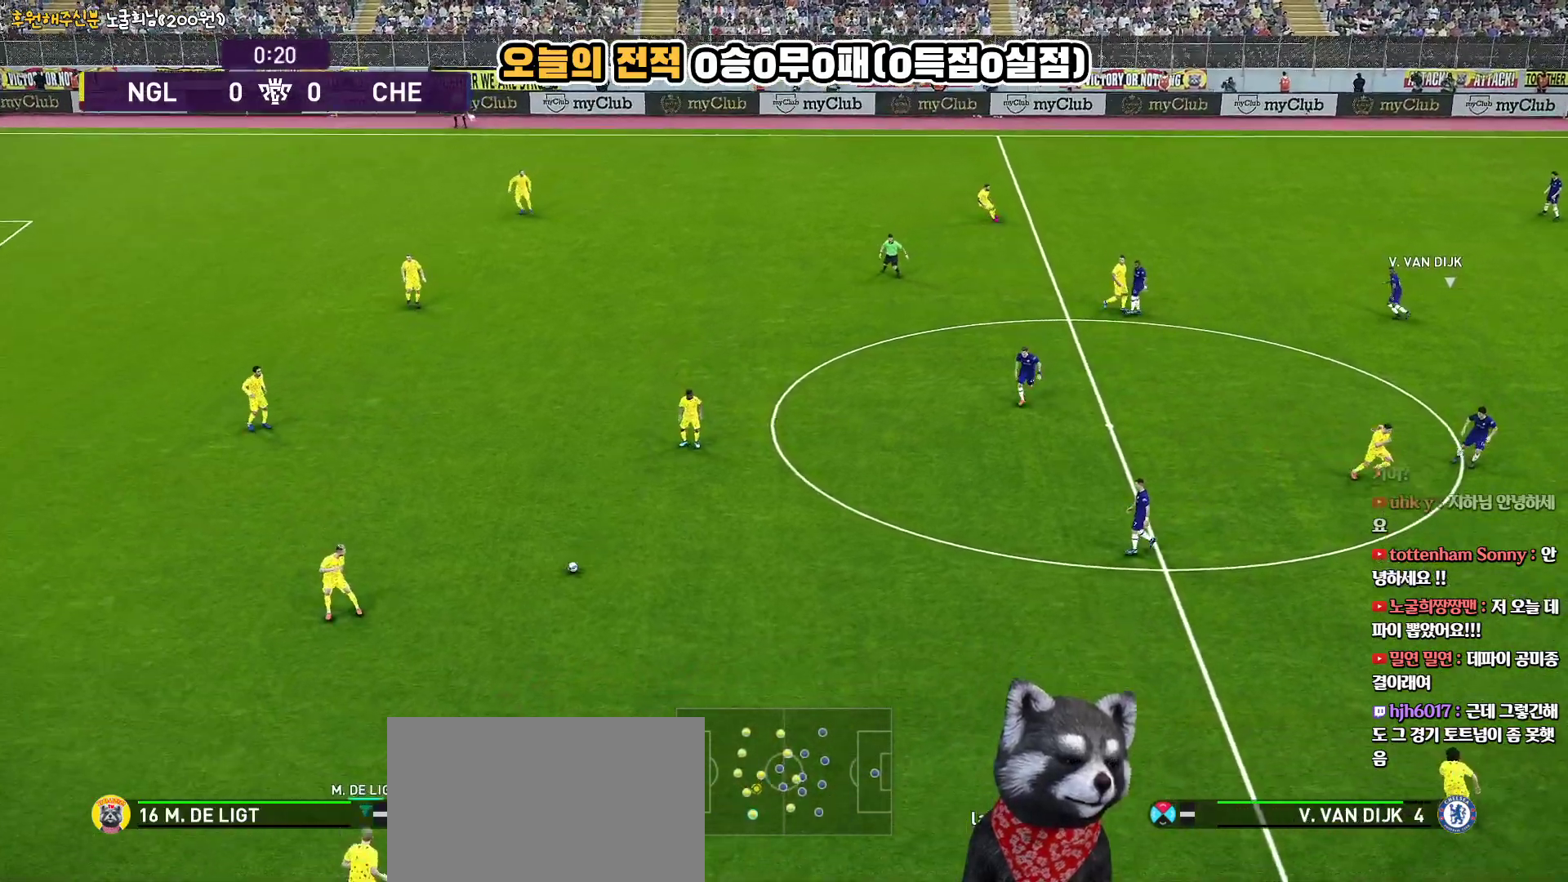
{"buttons": [], "left_stick": "right", "right_stick": "center", "events": [[450, "left_stick", "right"]]}
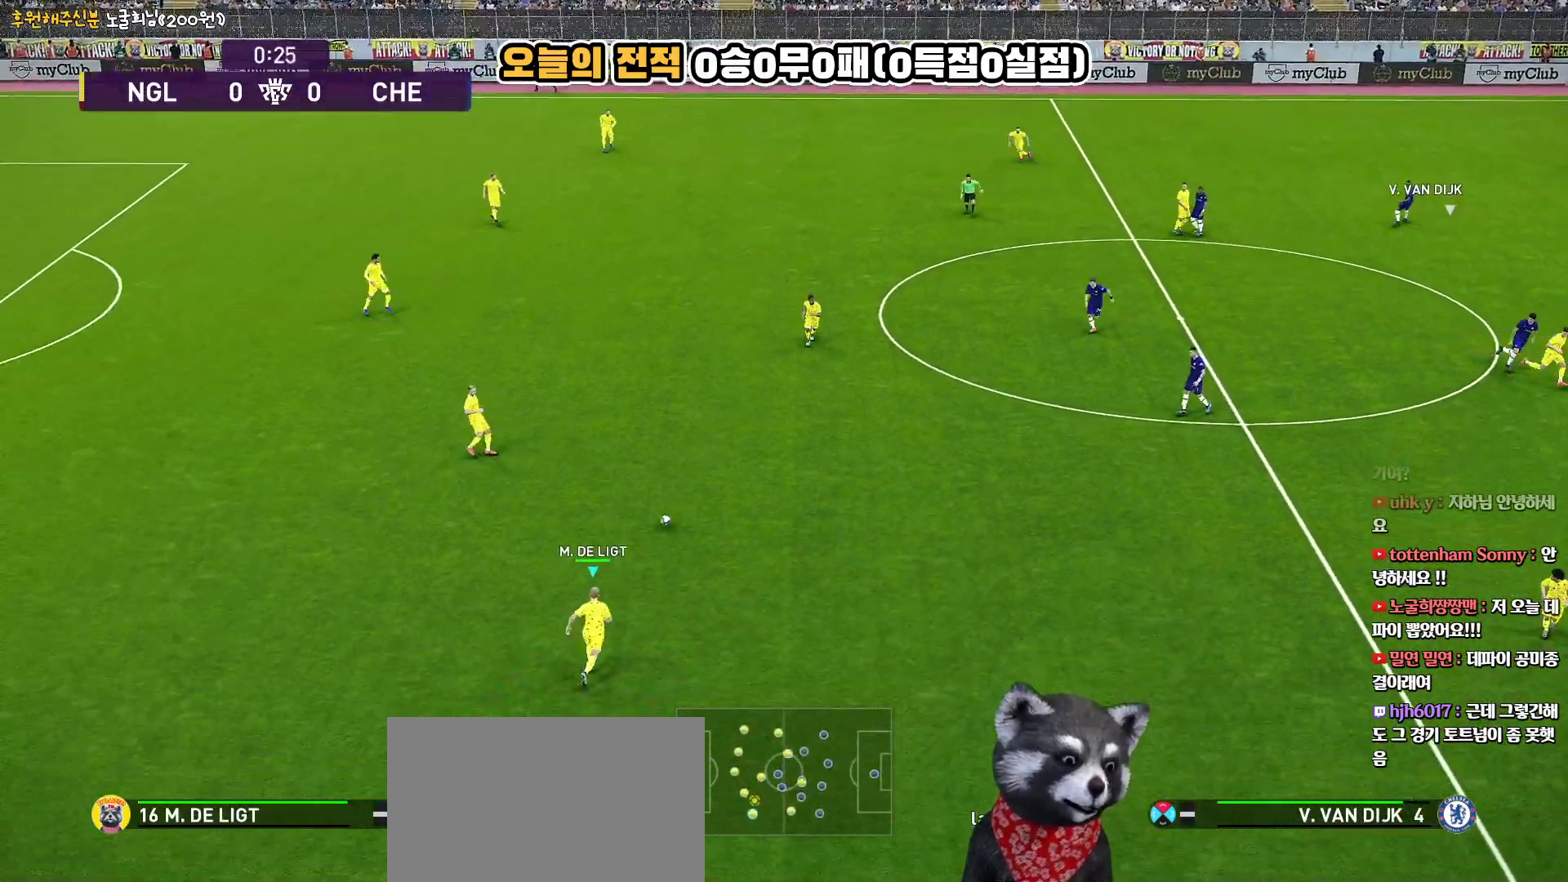
{"buttons": [], "left_stick": "down-right", "right_stick": "center", "events": [[67, "left_stick", "down-right"]]}
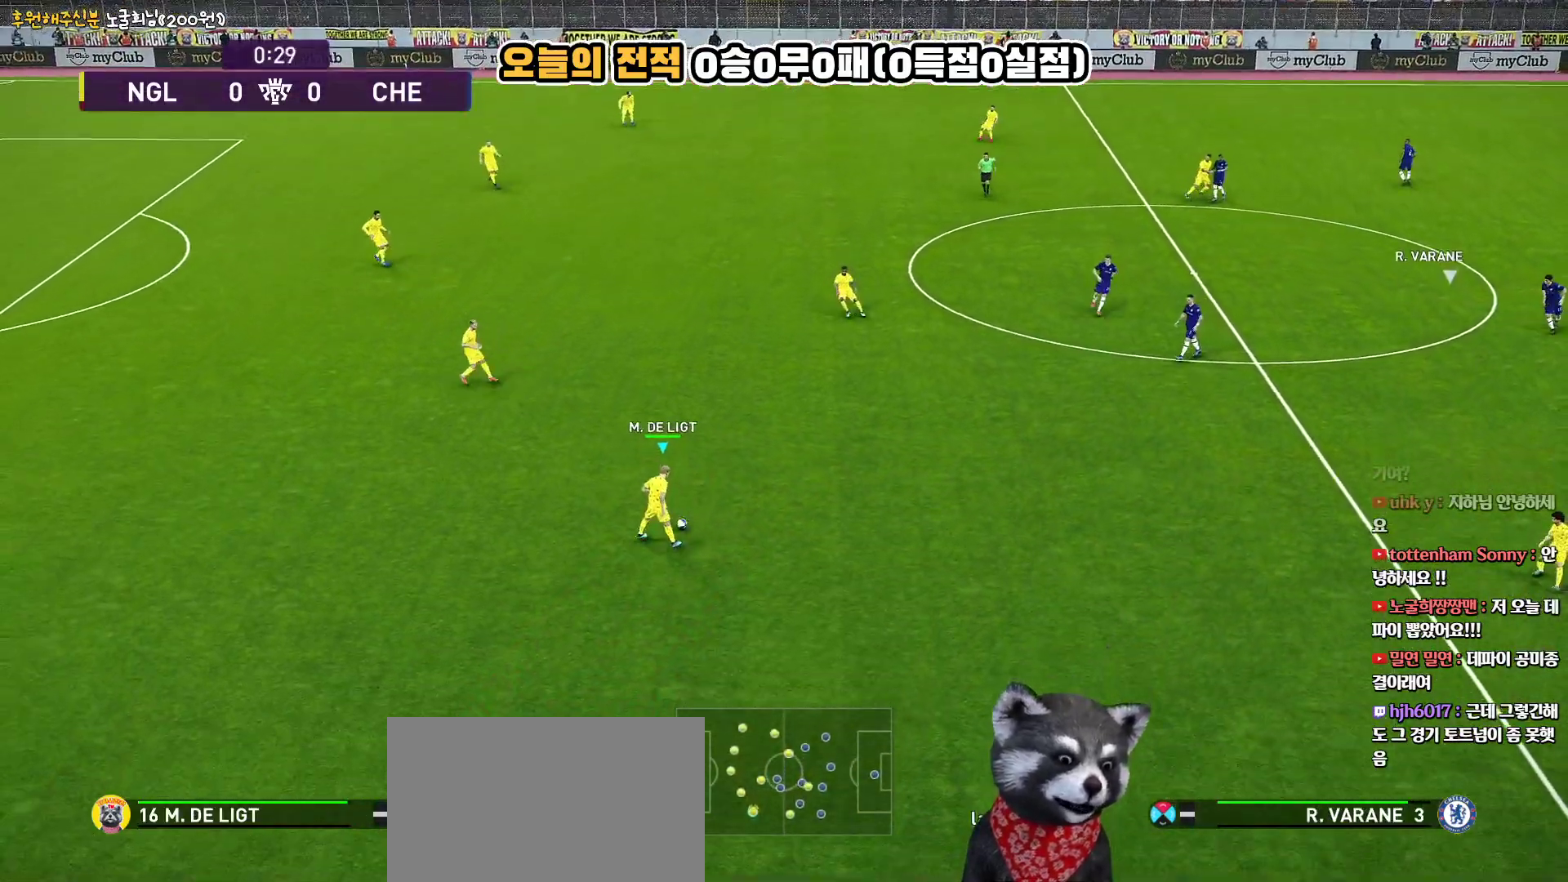
{"buttons": [], "left_stick": "down-right", "right_stick": "center", "events": []}
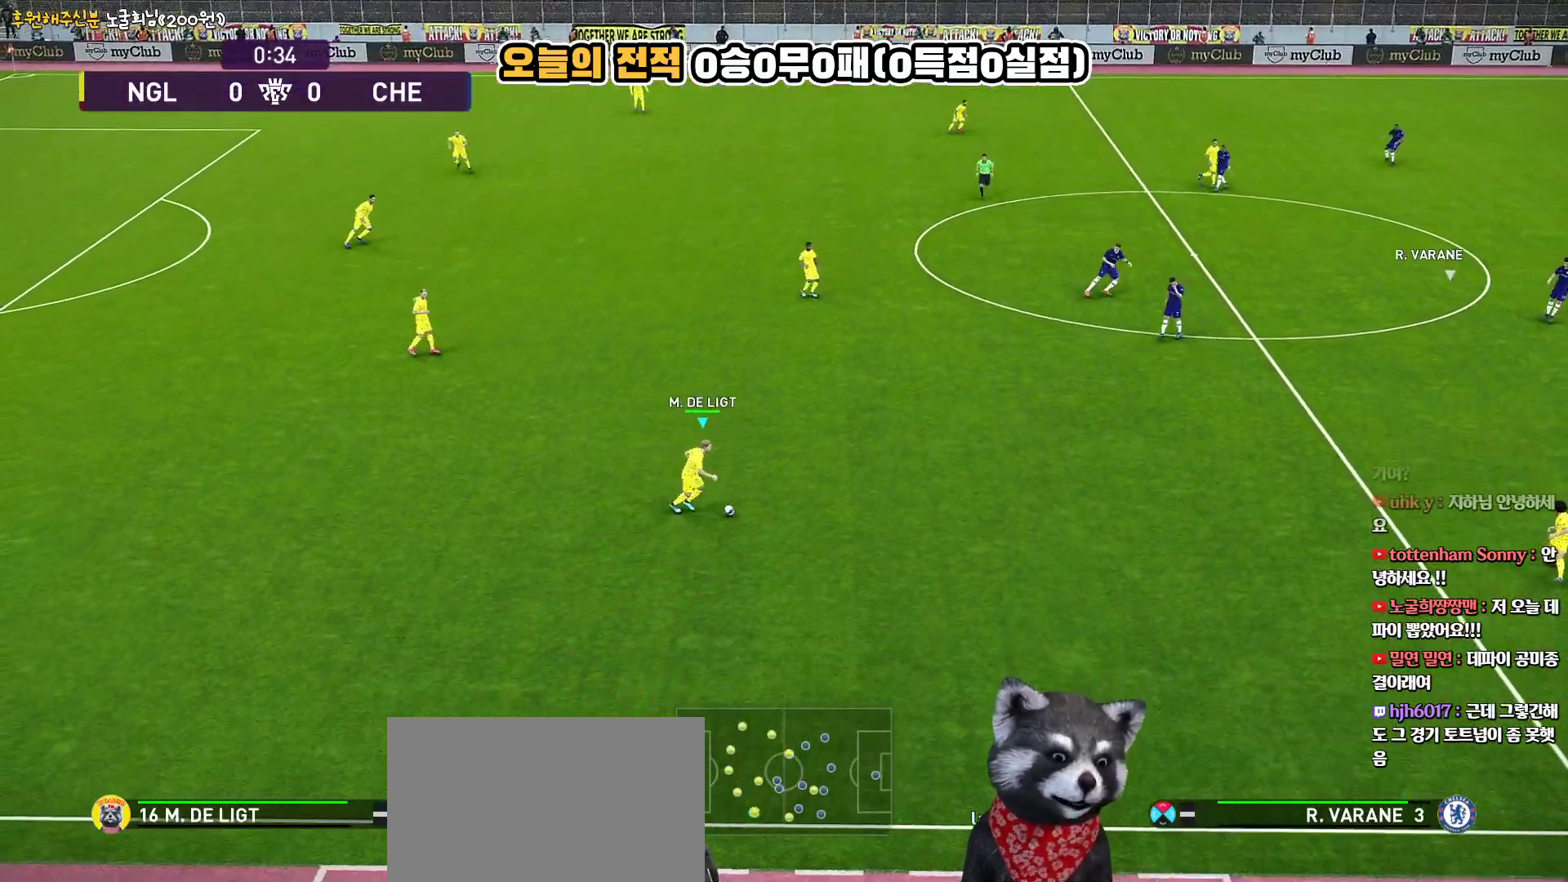
{"buttons": [], "left_stick": "down-right", "right_stick": "center", "events": []}
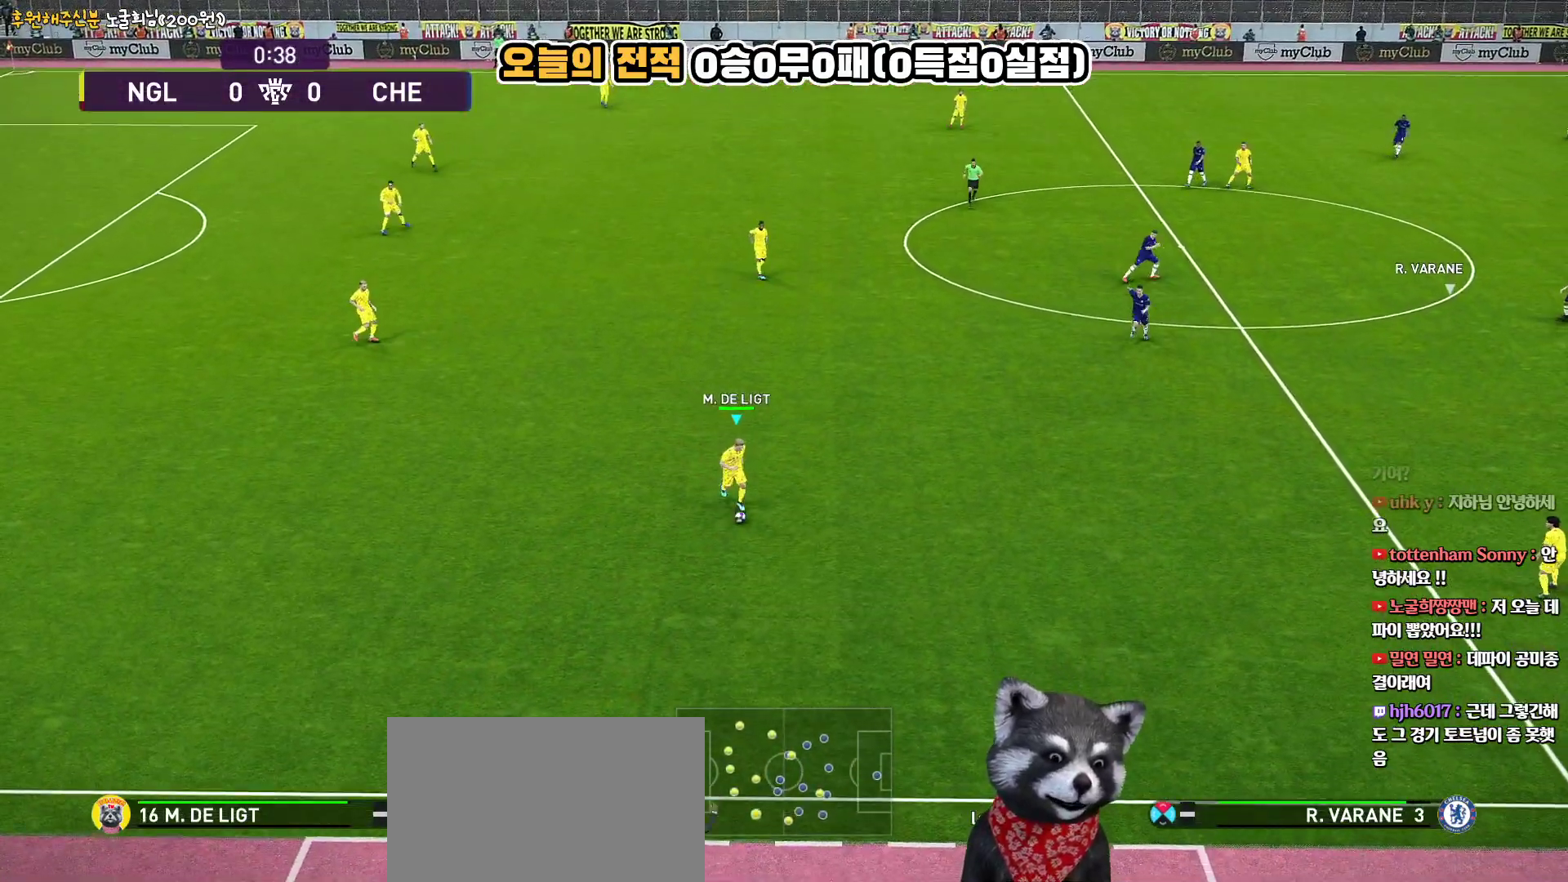
{"buttons": [], "left_stick": "down-right", "right_stick": "center", "events": [[67, "CROSS", "down"], [150, "CROSS", "up"]]}
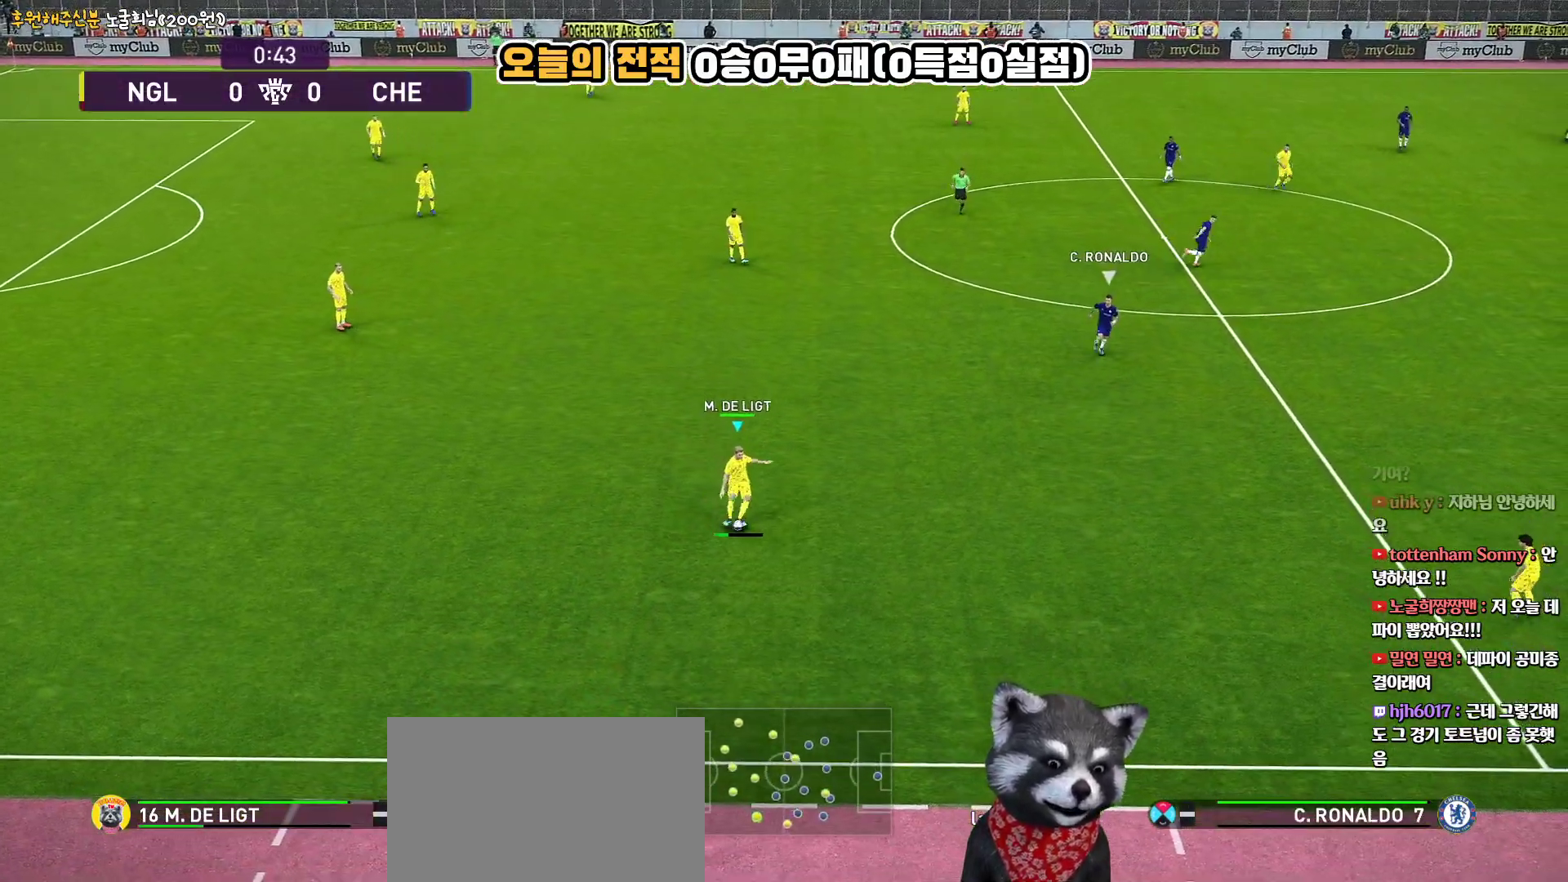
{"buttons": [], "left_stick": "center", "right_stick": "center", "events": [[150, "left_stick", "center"]]}
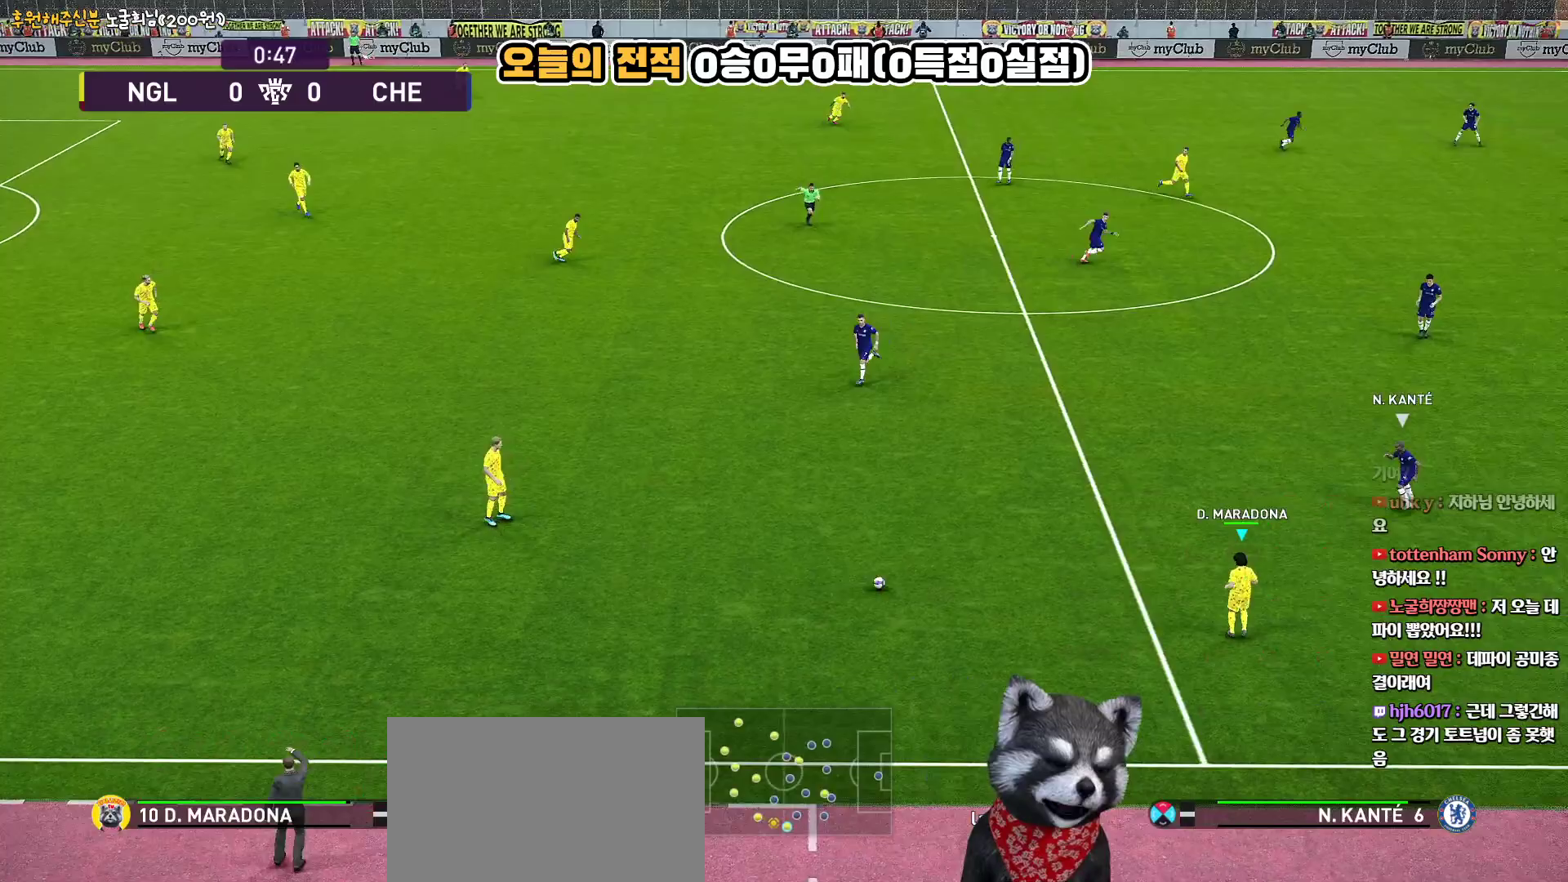
{"buttons": [], "left_stick": "center", "right_stick": "center", "events": []}
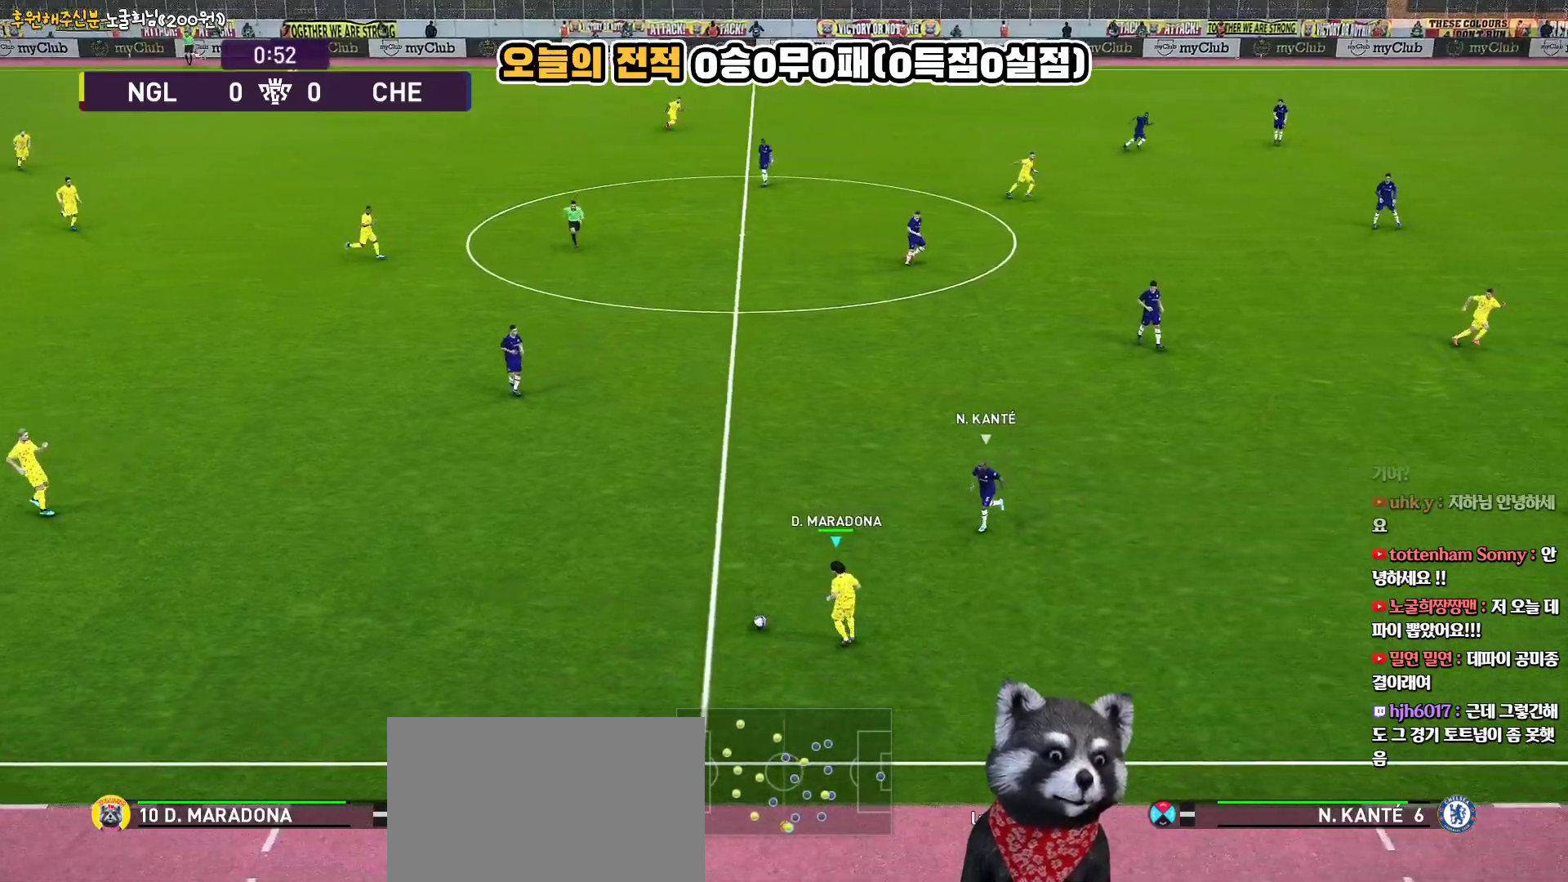
{"buttons": [], "left_stick": "left", "right_stick": "center", "events": [[50, "left_stick", "left"], [283, "CROSS", "down"], [417, "CROSS", "up"]]}
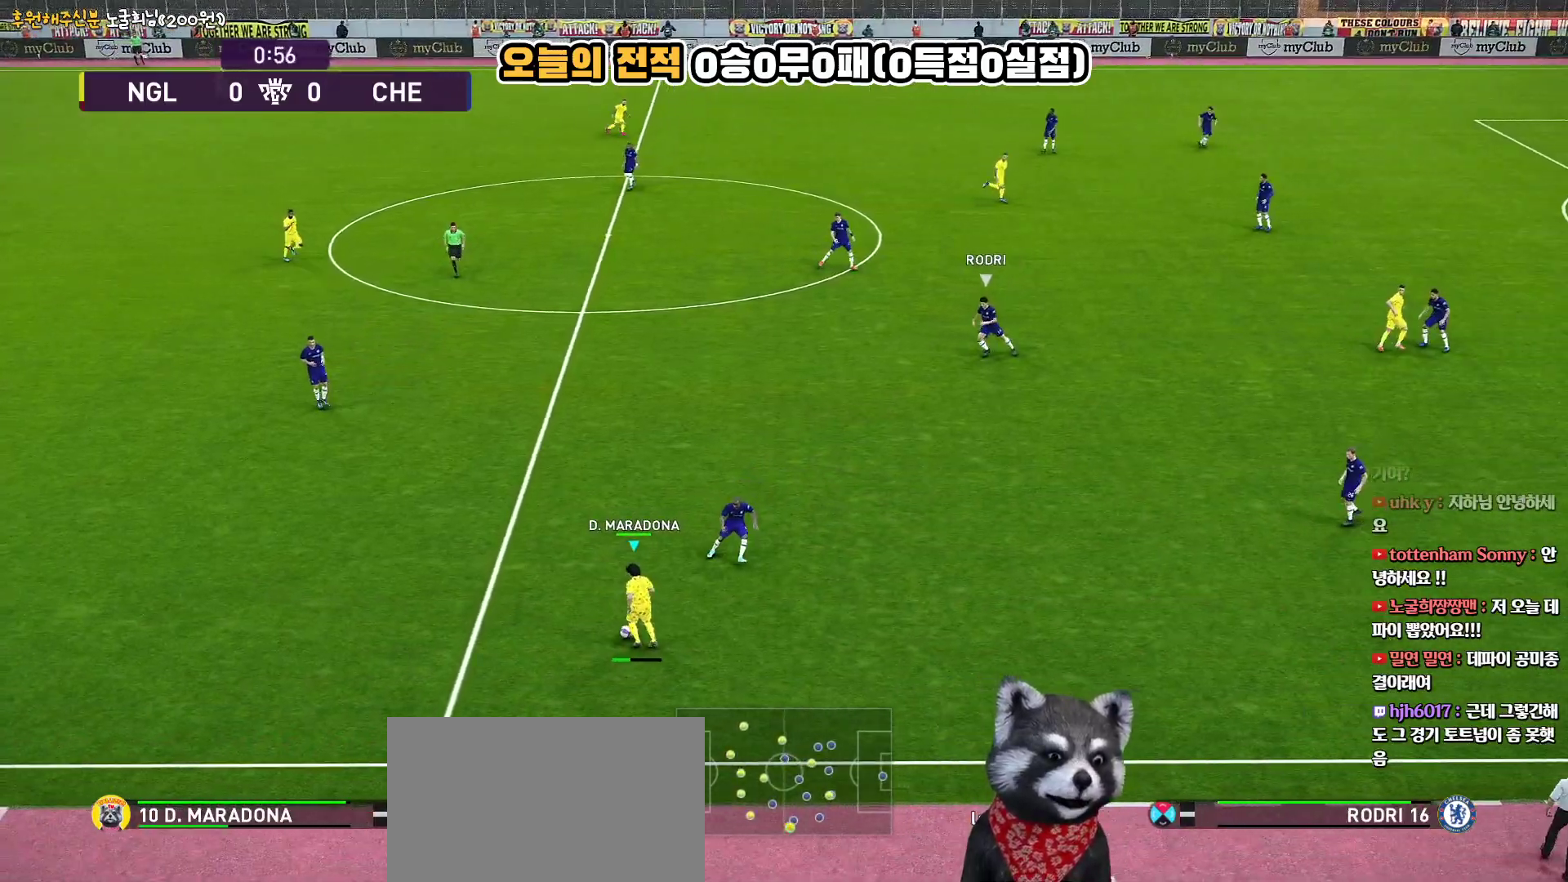
{"buttons": [], "left_stick": "center", "right_stick": "center", "events": [[400, "left_stick", "center"]]}
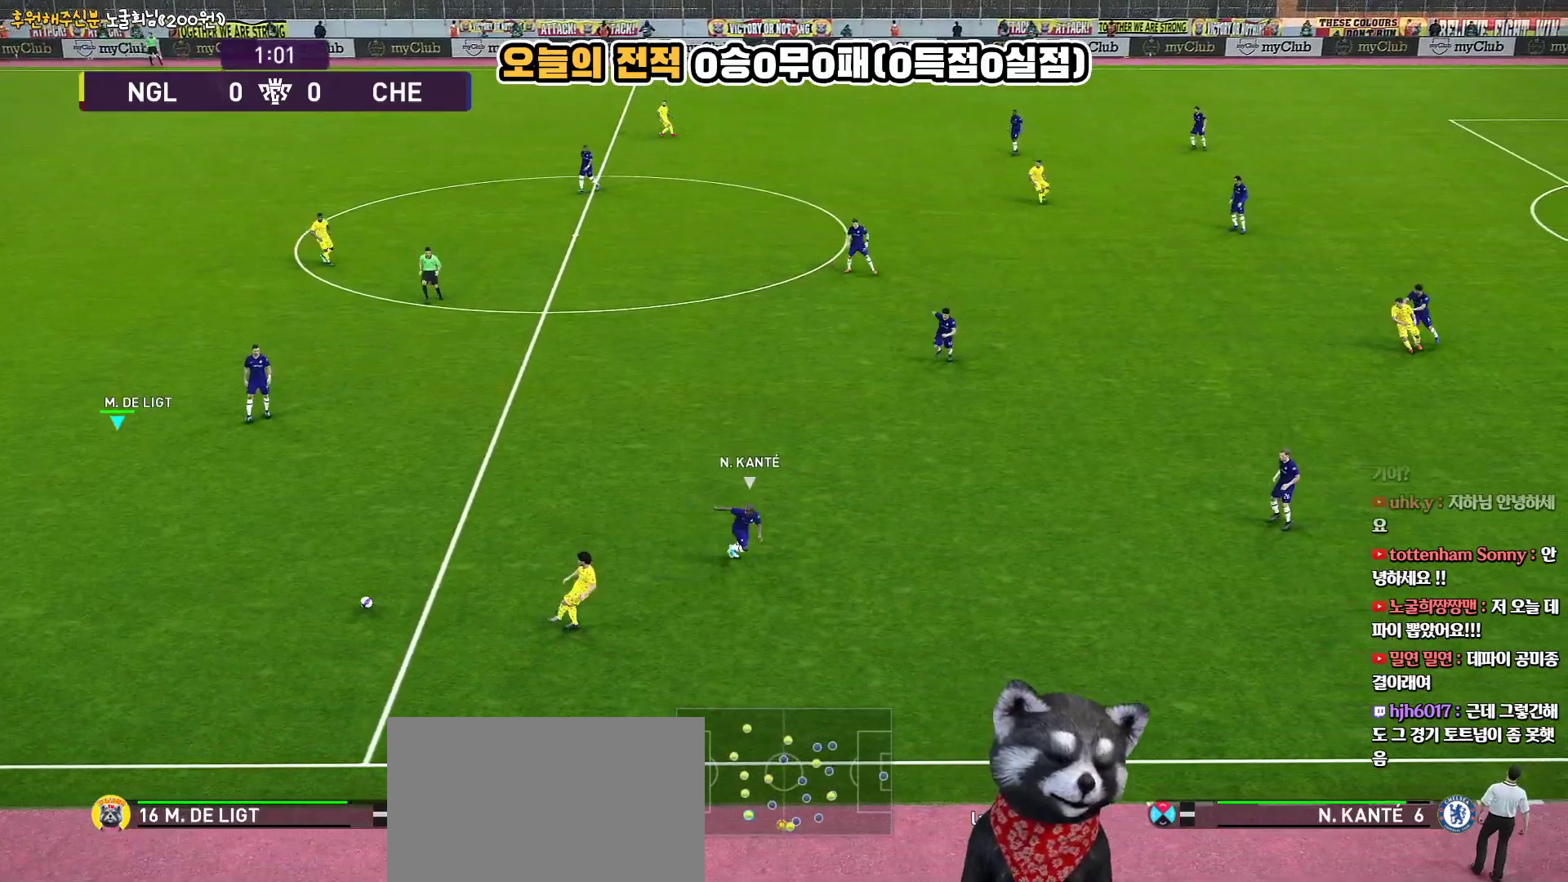
{"buttons": [], "left_stick": "right", "right_stick": "center", "events": [[417, "left_stick", "right"]]}
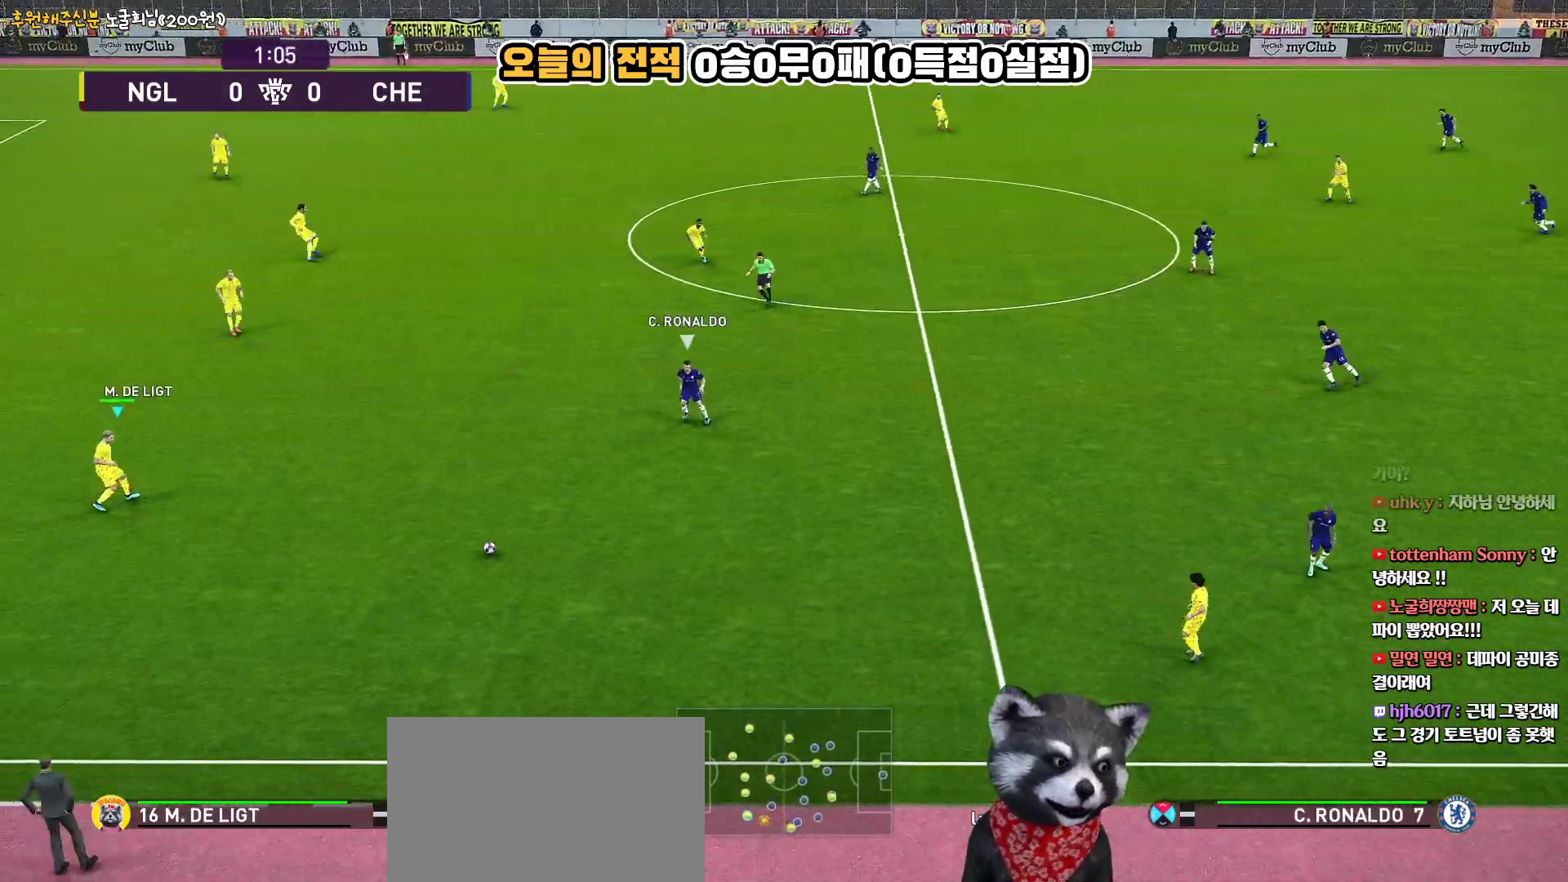
{"buttons": [], "left_stick": "up", "right_stick": "center", "events": [[50, "left_stick", "up-right"], [267, "left_stick", "up"]]}
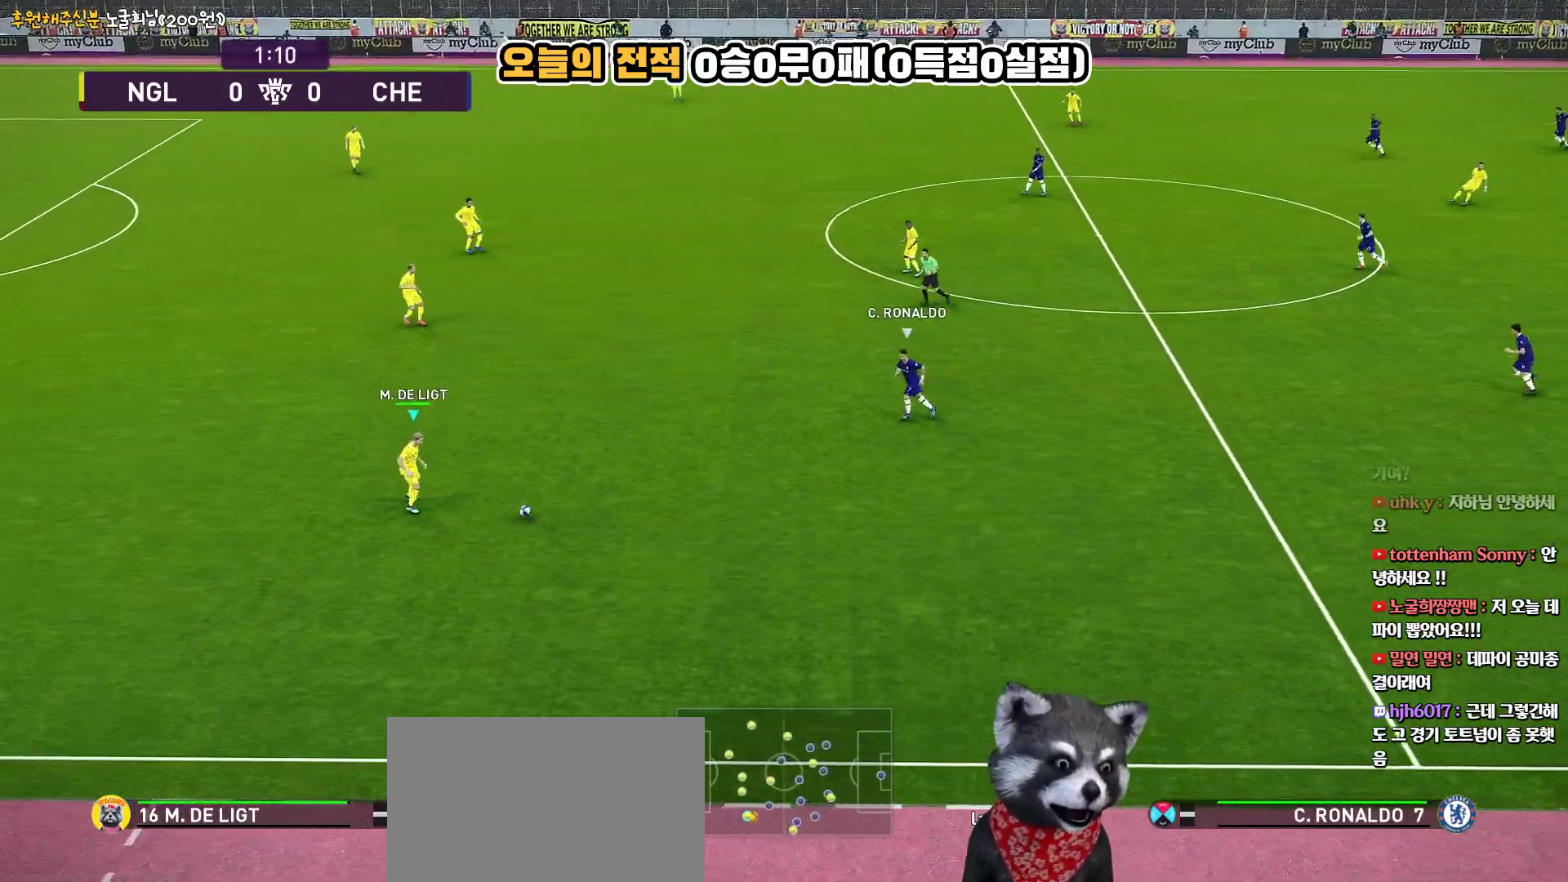
{"buttons": [], "left_stick": "up", "right_stick": "center", "events": [[200, "CROSS", "down"], [300, "CROSS", "up"]]}
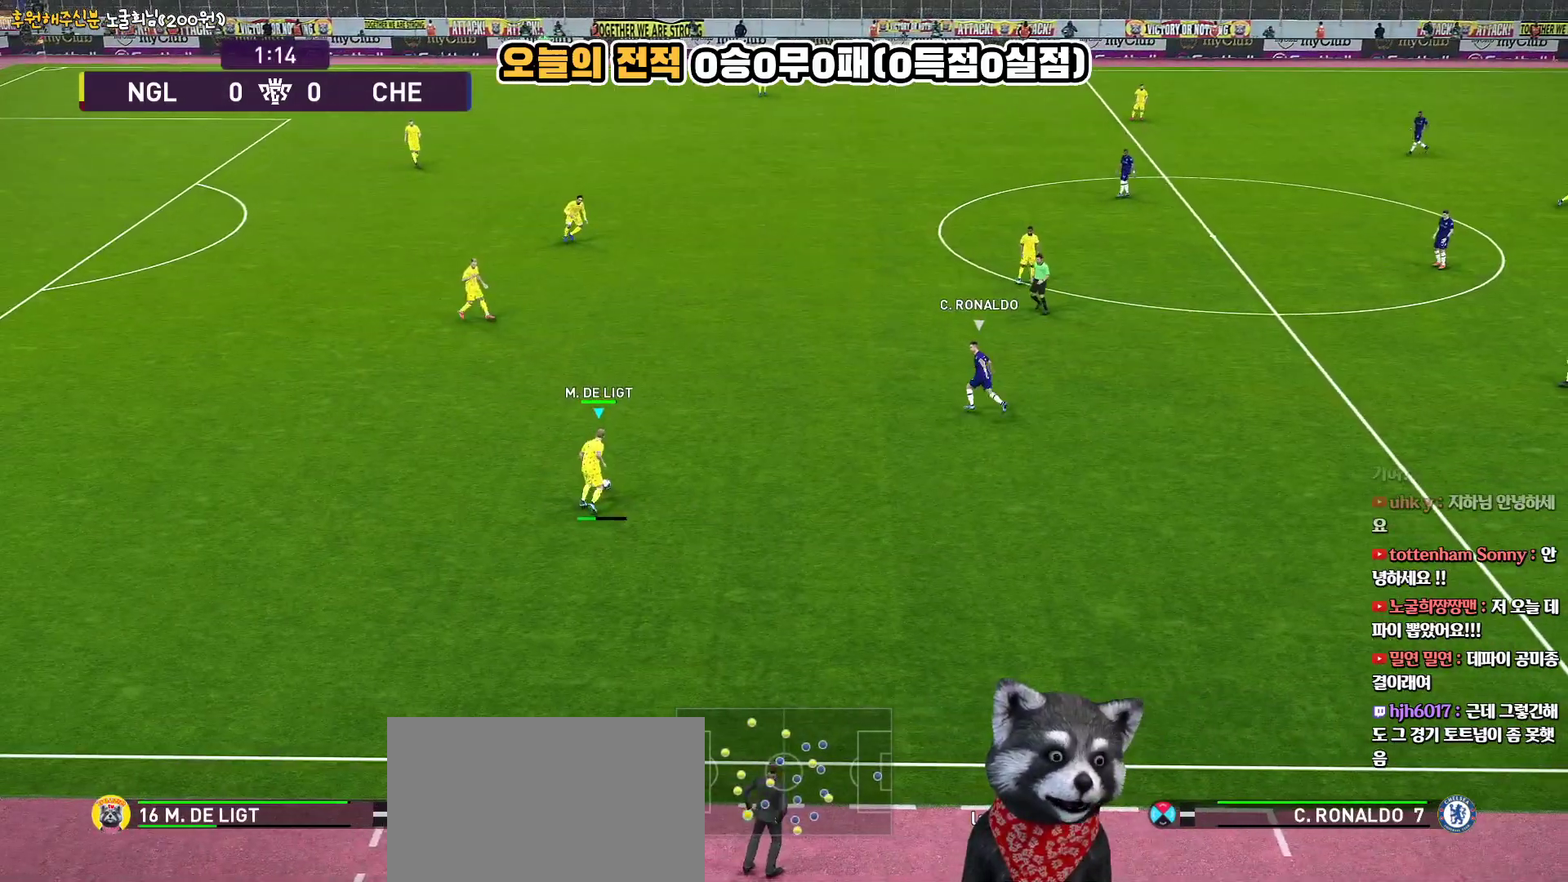
{"buttons": [], "left_stick": "center", "right_stick": "center", "events": [[317, "left_stick", "center"]]}
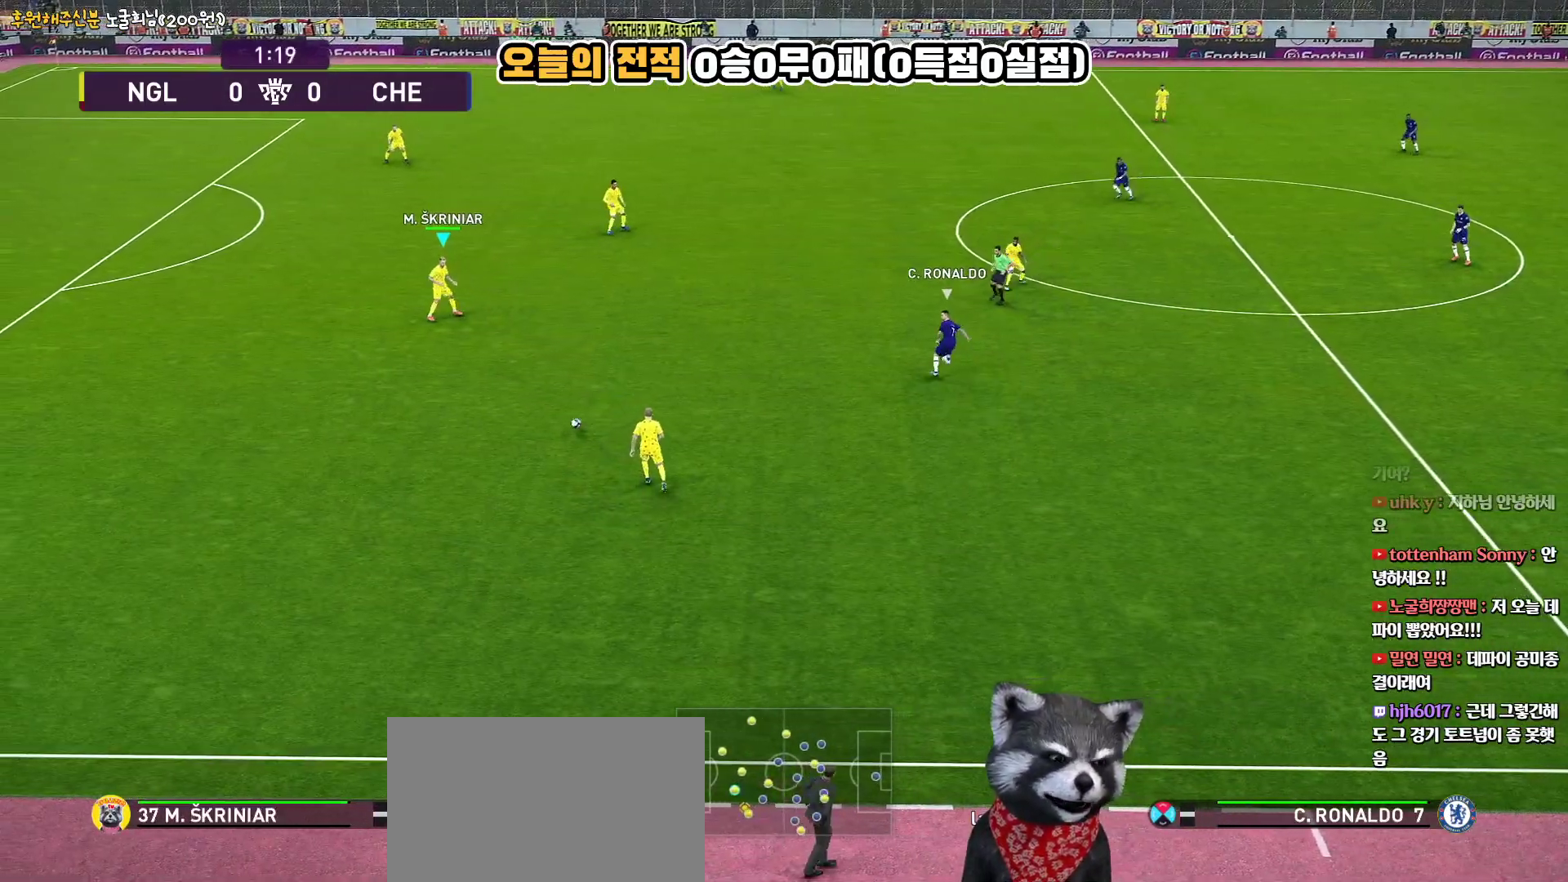
{"buttons": [], "left_stick": "up-right", "right_stick": "center", "events": [[317, "left_stick", "up-right"]]}
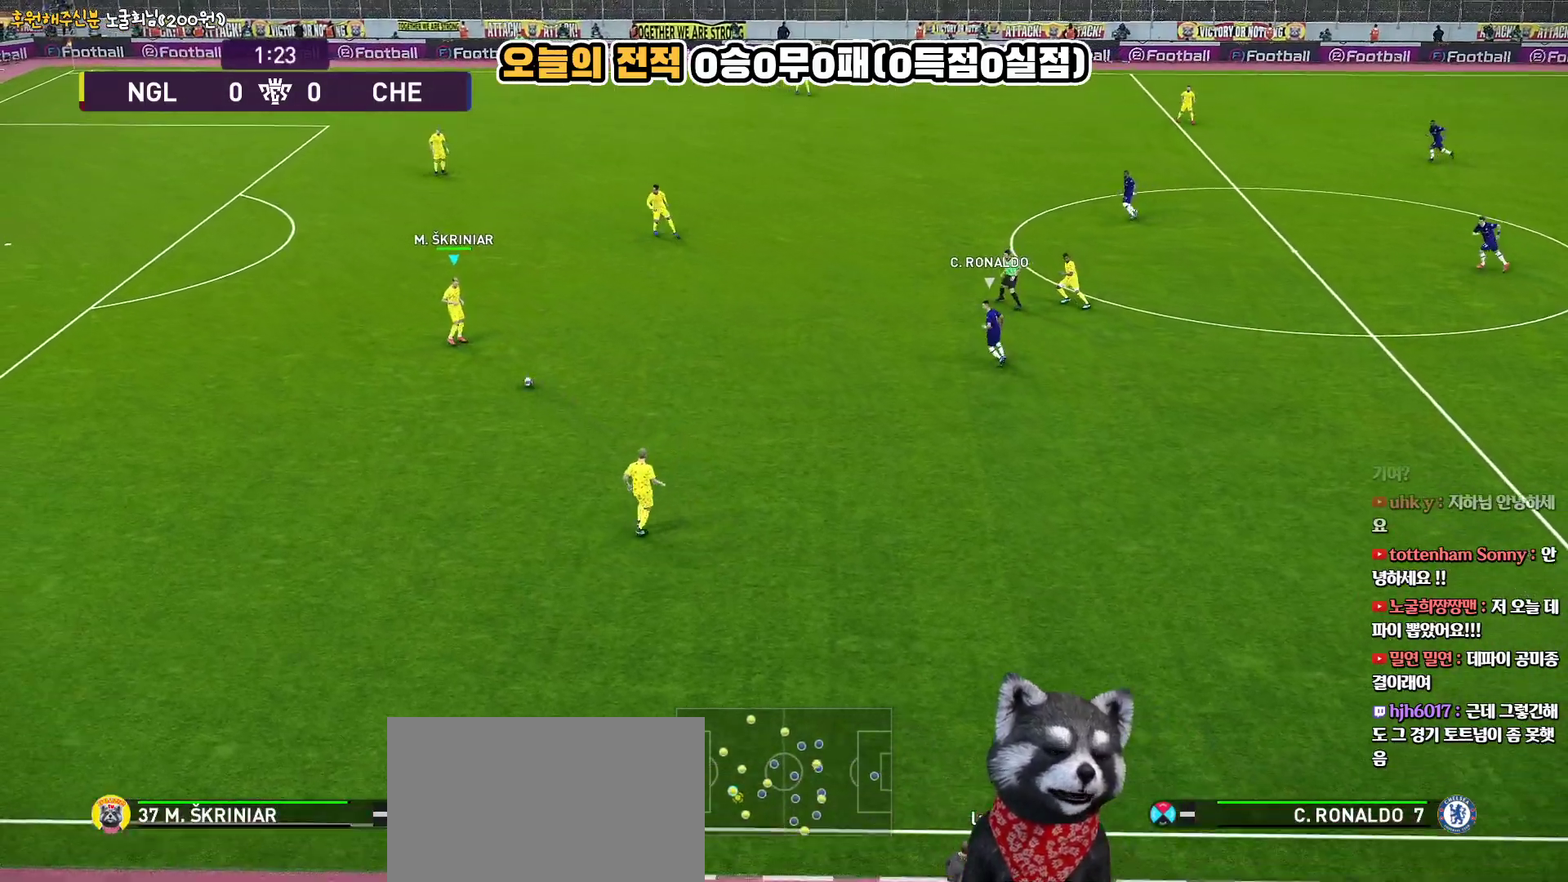
{"buttons": [], "left_stick": "up", "right_stick": "center", "events": [[367, "left_stick", "up"]]}
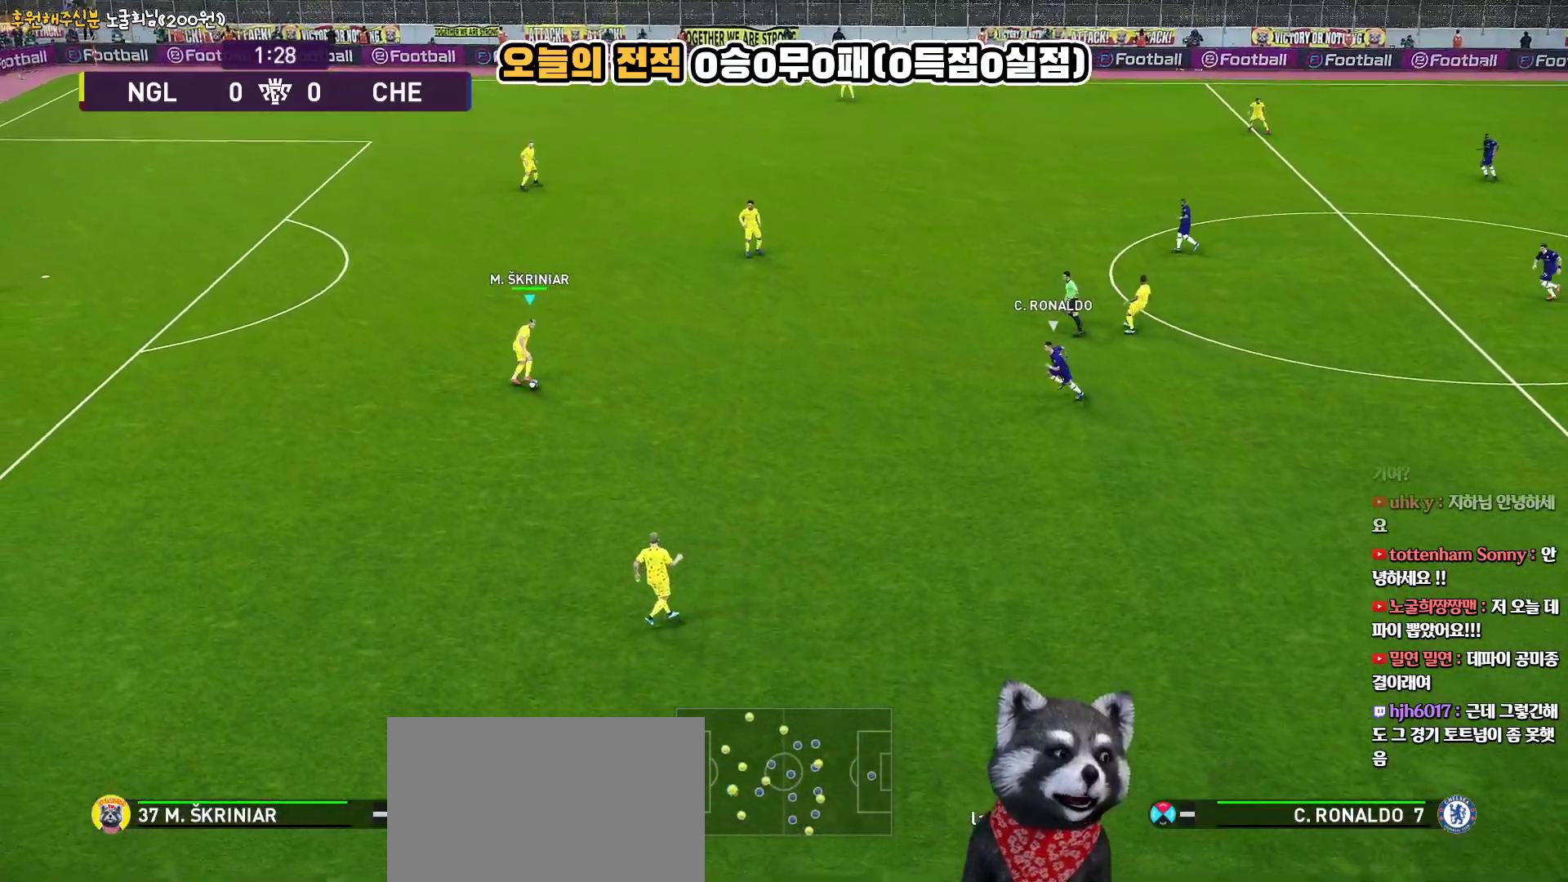
{"buttons": [], "left_stick": "up", "right_stick": "center", "events": [[167, "CROSS", "down"], [300, "CROSS", "up"]]}
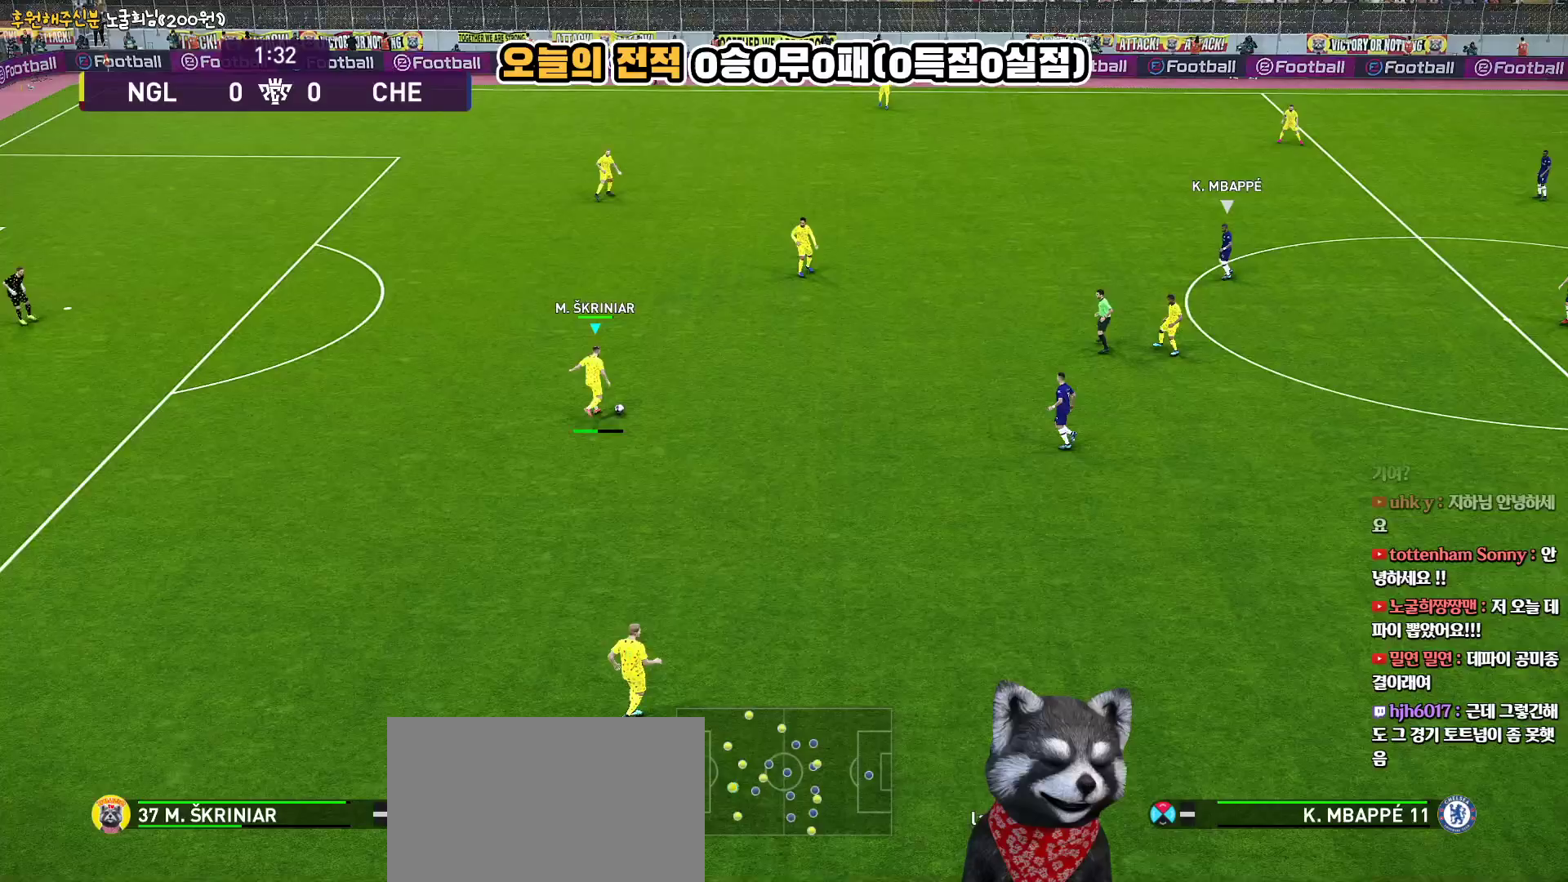
{"buttons": [], "left_stick": "center", "right_stick": "center", "events": [[167, "left_stick", "center"]]}
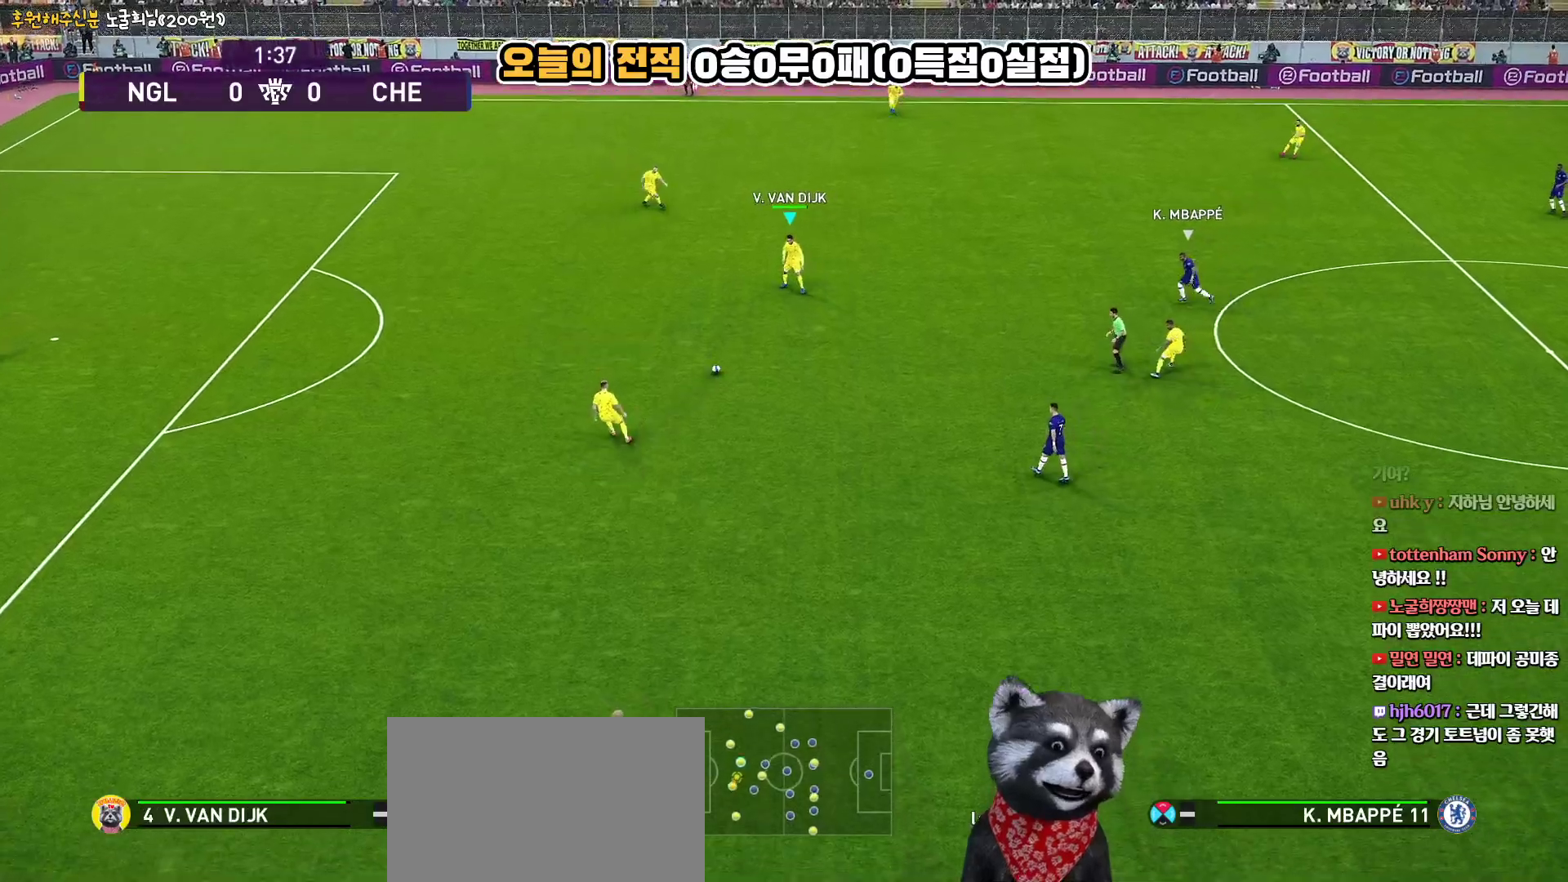
{"buttons": [], "left_stick": "up-left", "right_stick": "center", "events": [[217, "left_stick", "up-left"]]}
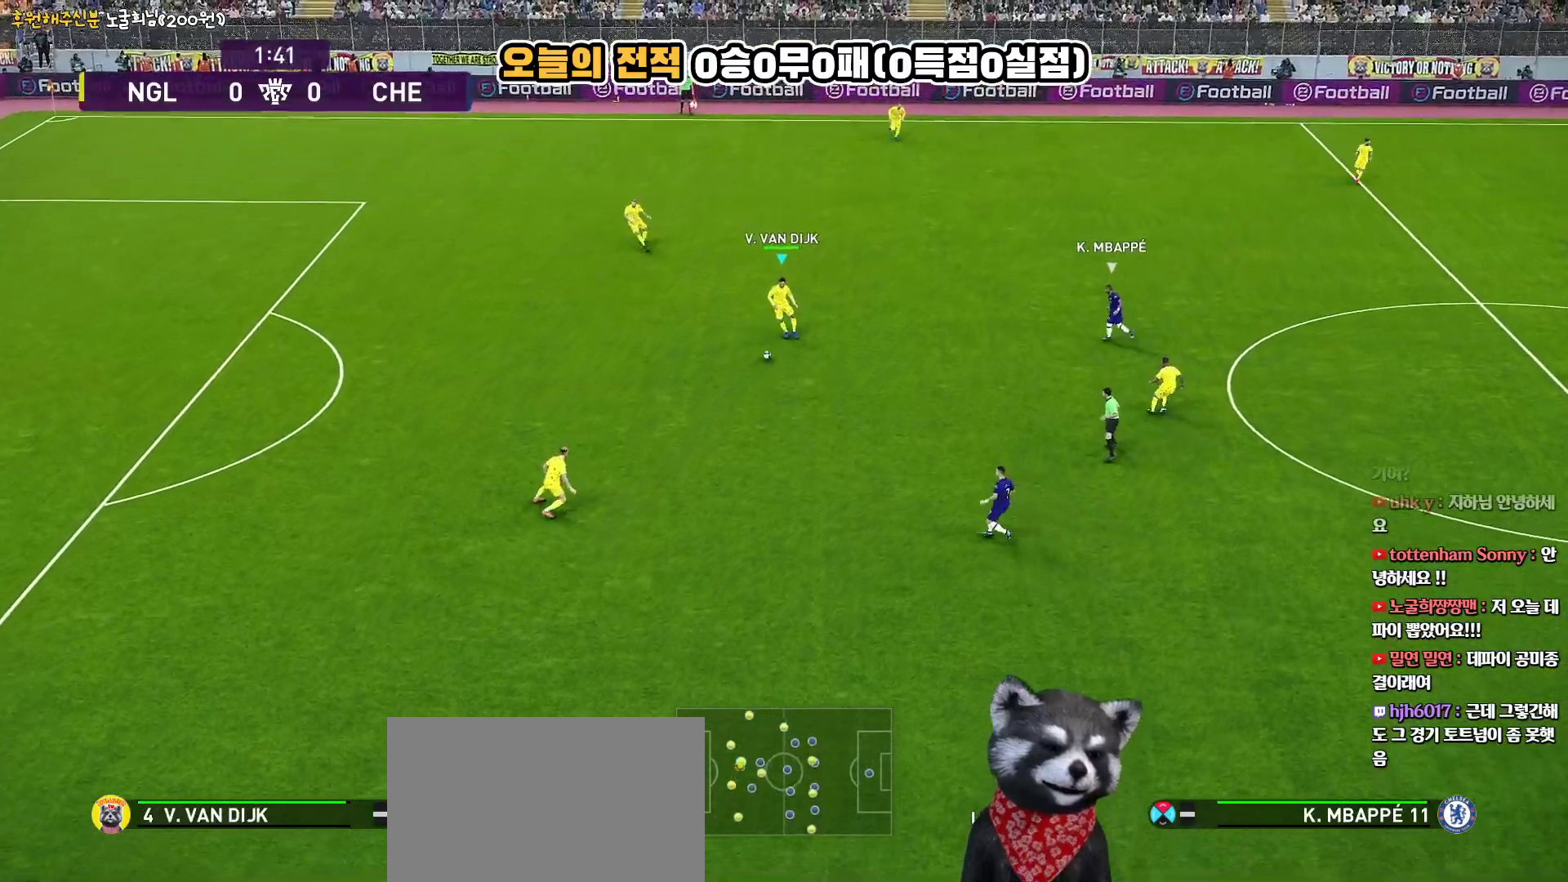
{"buttons": [], "left_stick": "up-left", "right_stick": "center", "events": [[267, "TRIANGLE", "down"], [367, "TRIANGLE", "up"]]}
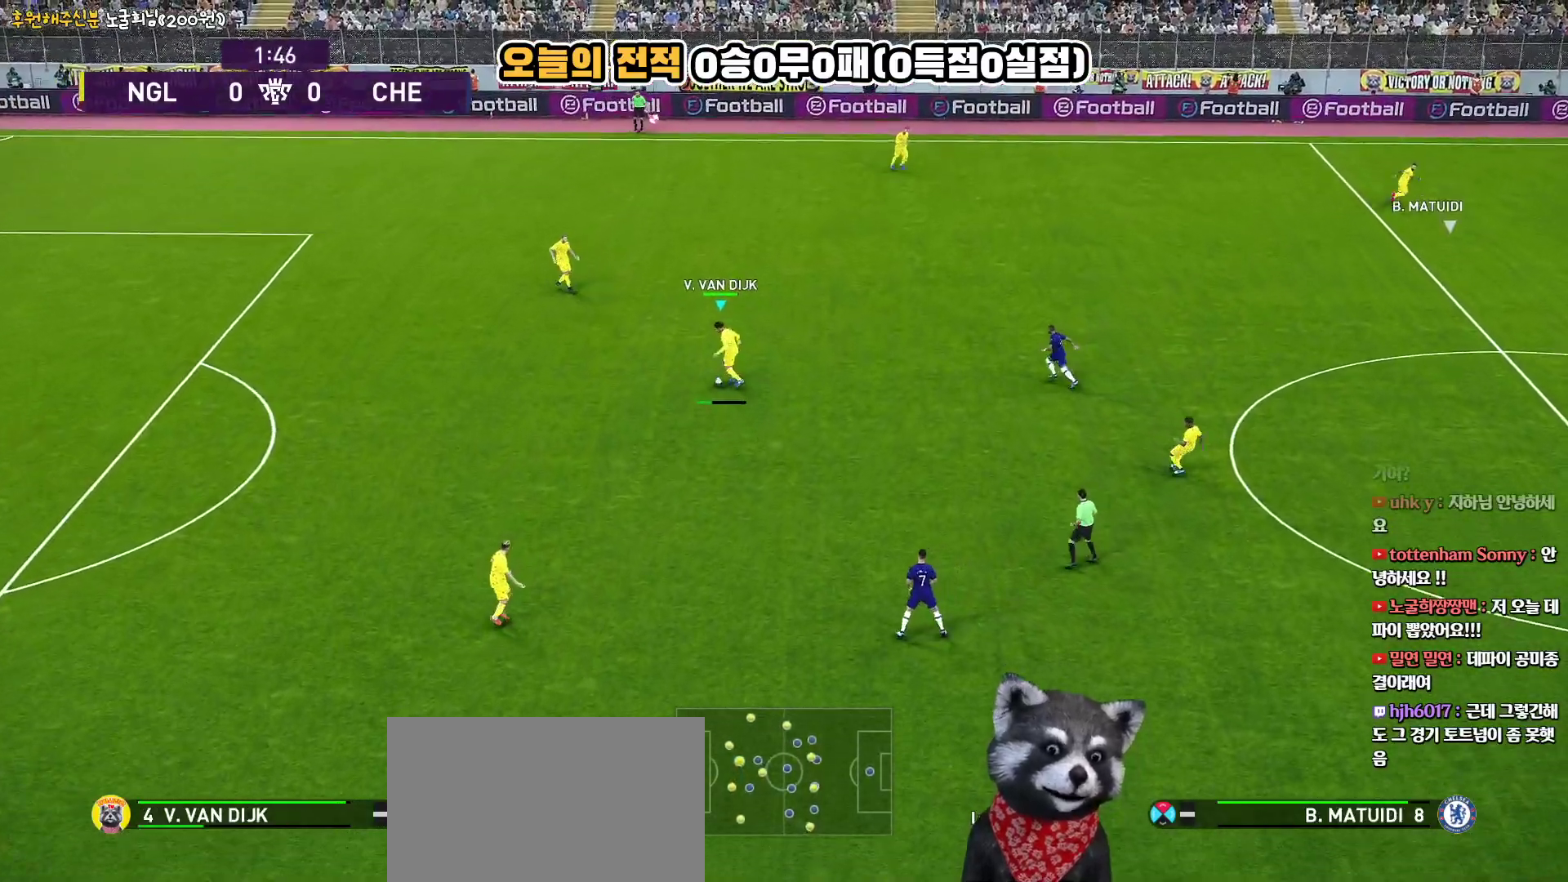
{"buttons": [], "left_stick": "down-right", "right_stick": "center", "events": [[283, "left_stick", "center"], [433, "left_stick", "down-right"]]}
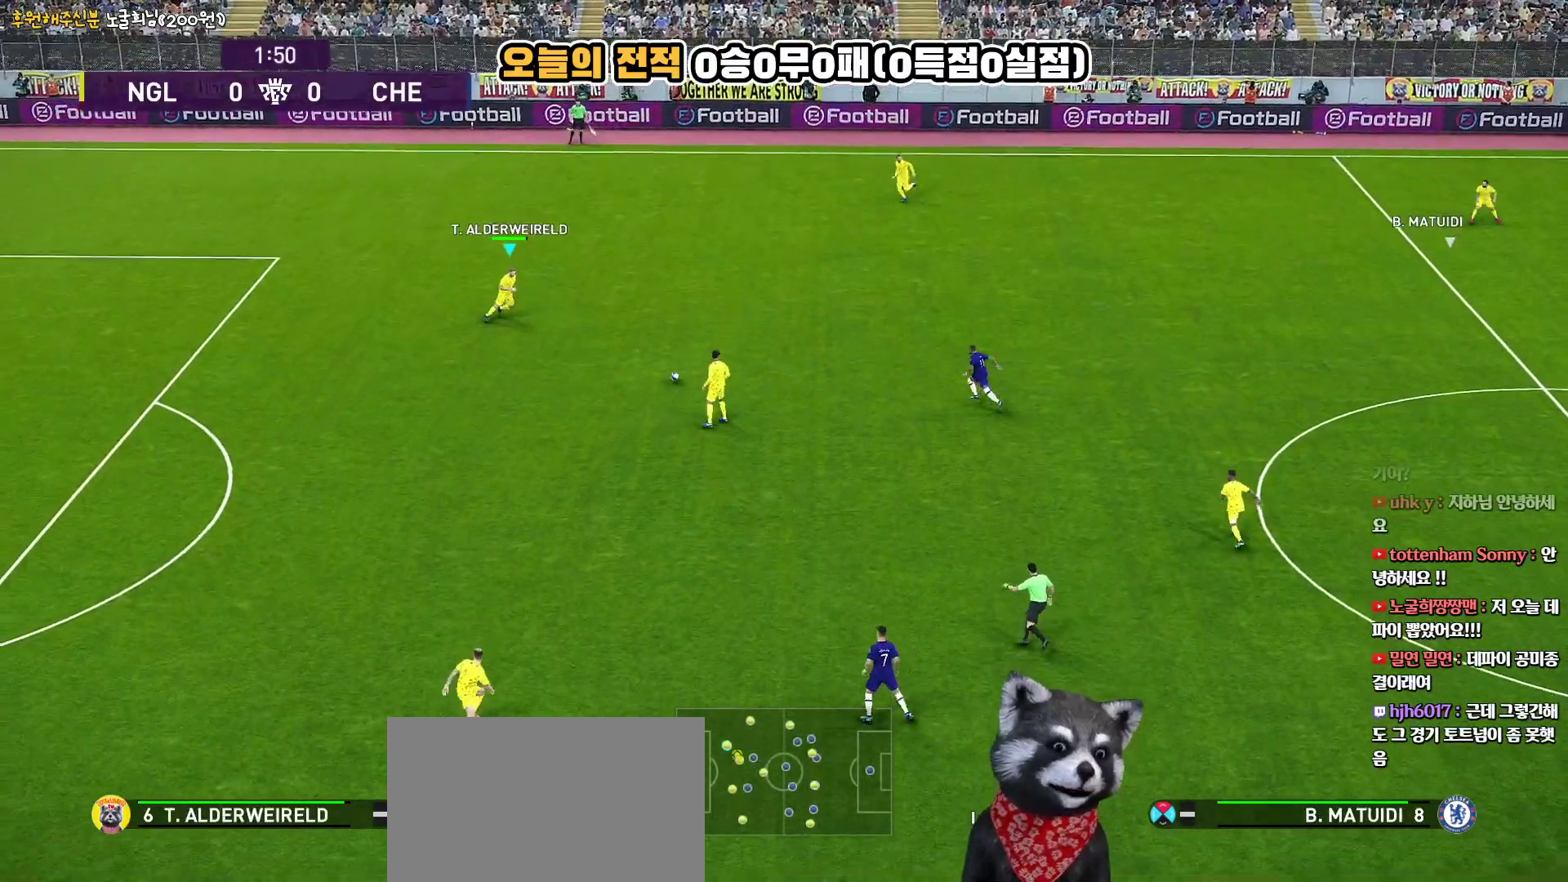
{"buttons": ["CROSS"], "left_stick": "up-right", "right_stick": "center", "events": [[183, "left_stick", "up-right"], [417, "CROSS", "down"]]}
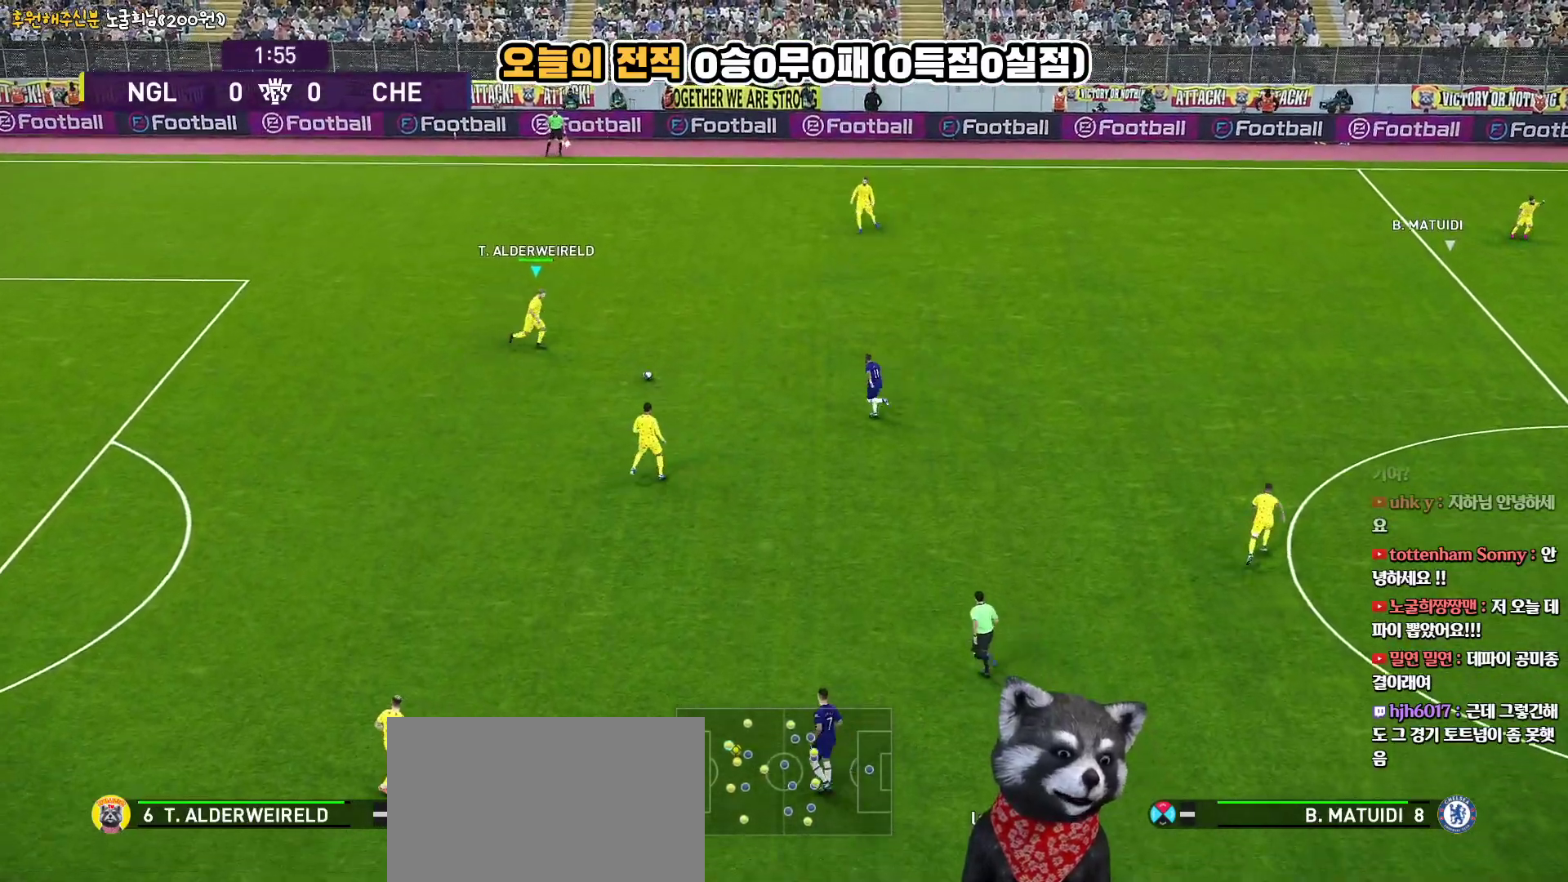
{"buttons": [], "left_stick": "up-right", "right_stick": "center", "events": [[33, "CROSS", "up"]]}
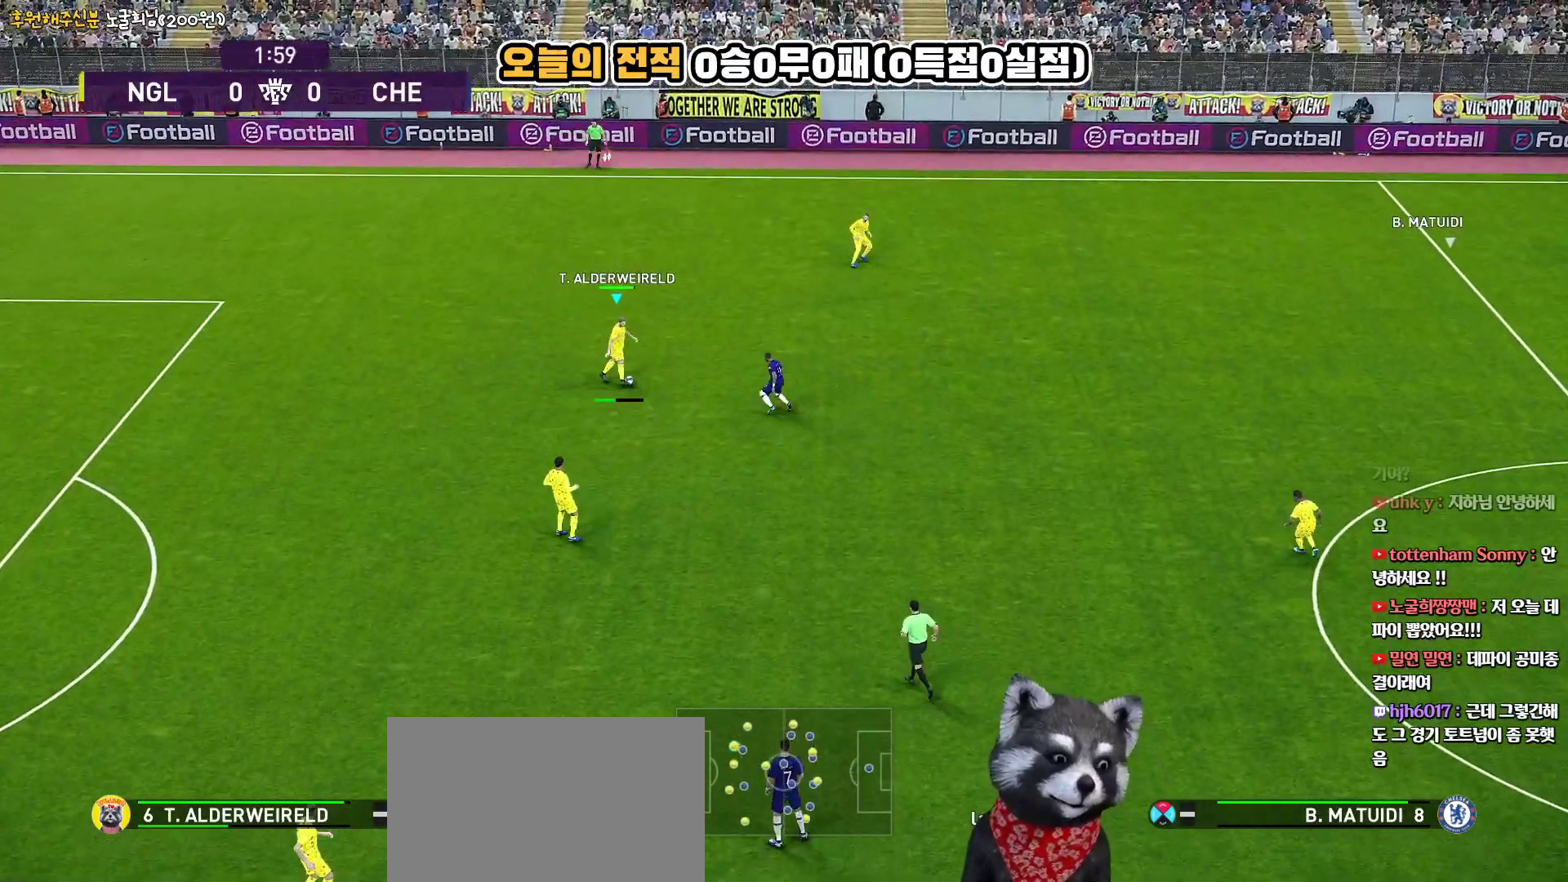
{"buttons": [], "left_stick": "right", "right_stick": "center", "events": [[450, "left_stick", "right"]]}